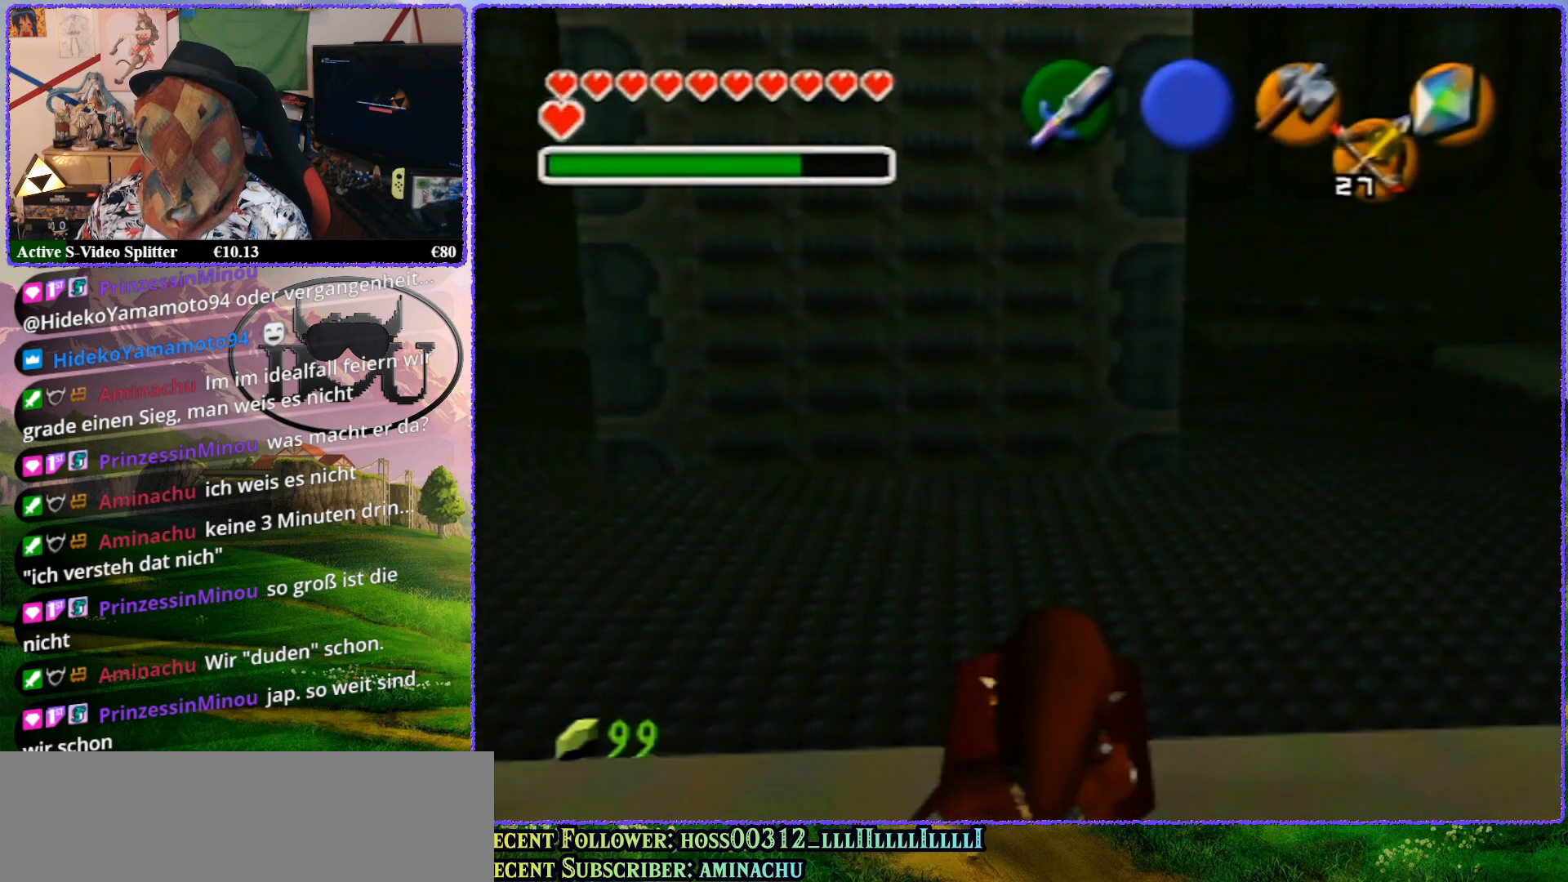
Gameplay with a controller (Nintendo layout); each line is a JSON object with the inputs held at the frame after it (dt_ms = milliseconds from this image to that frame). "events" lists button and stick changes between this image and that frame as [ms after this image, input, new state], when the widget could be followed in between. Not read: L1 L3 R3.
{"dt_ms": 500, "buttons": [], "left_stick": "center", "events": []}
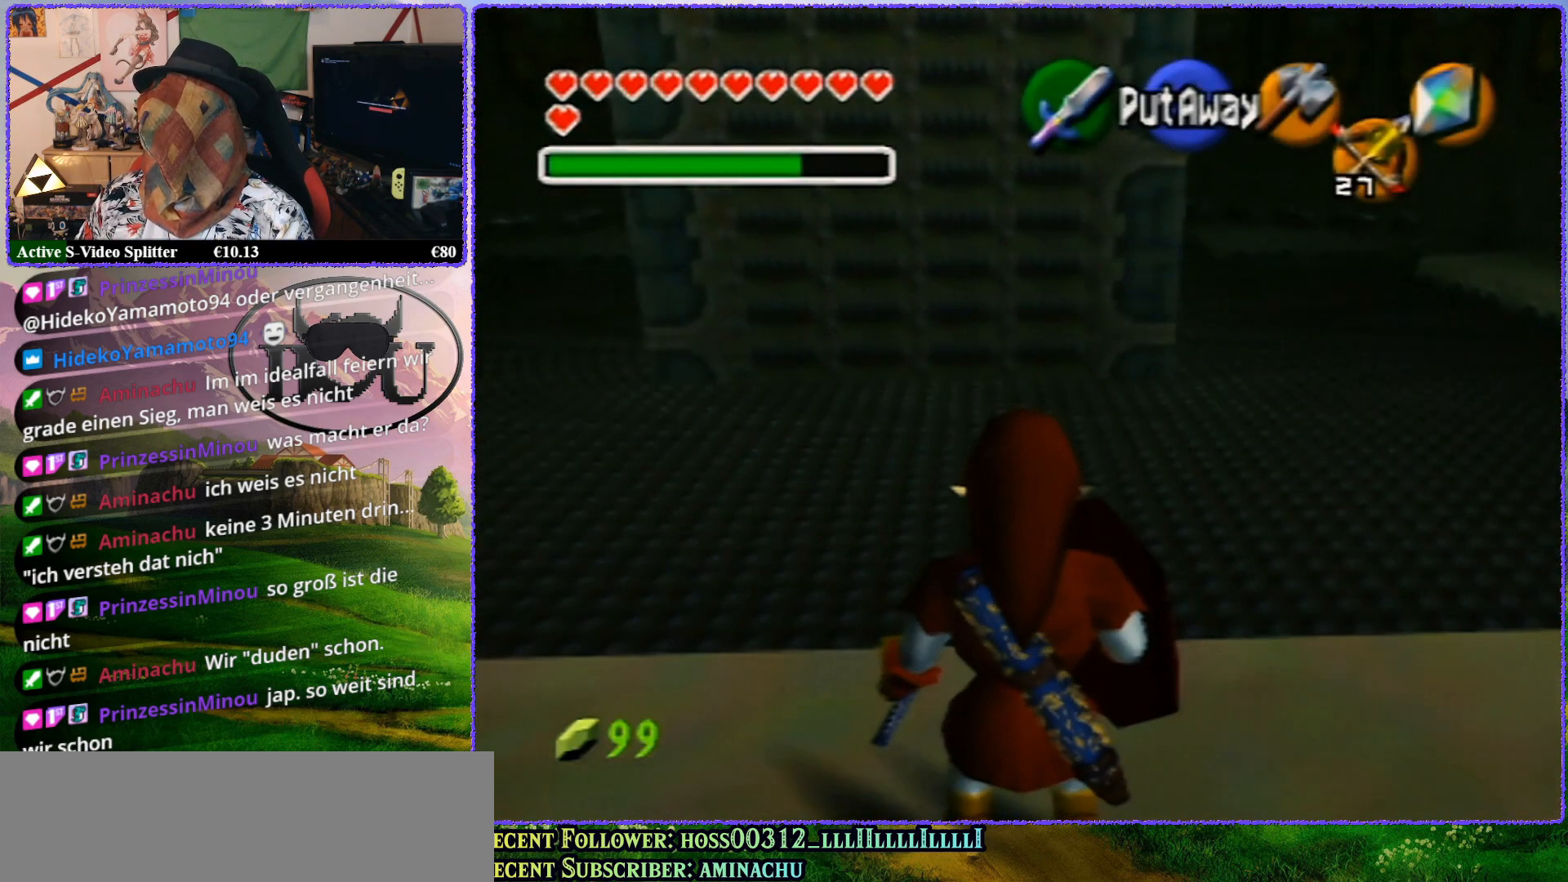
{"dt_ms": 500, "buttons": [], "left_stick": "center", "events": []}
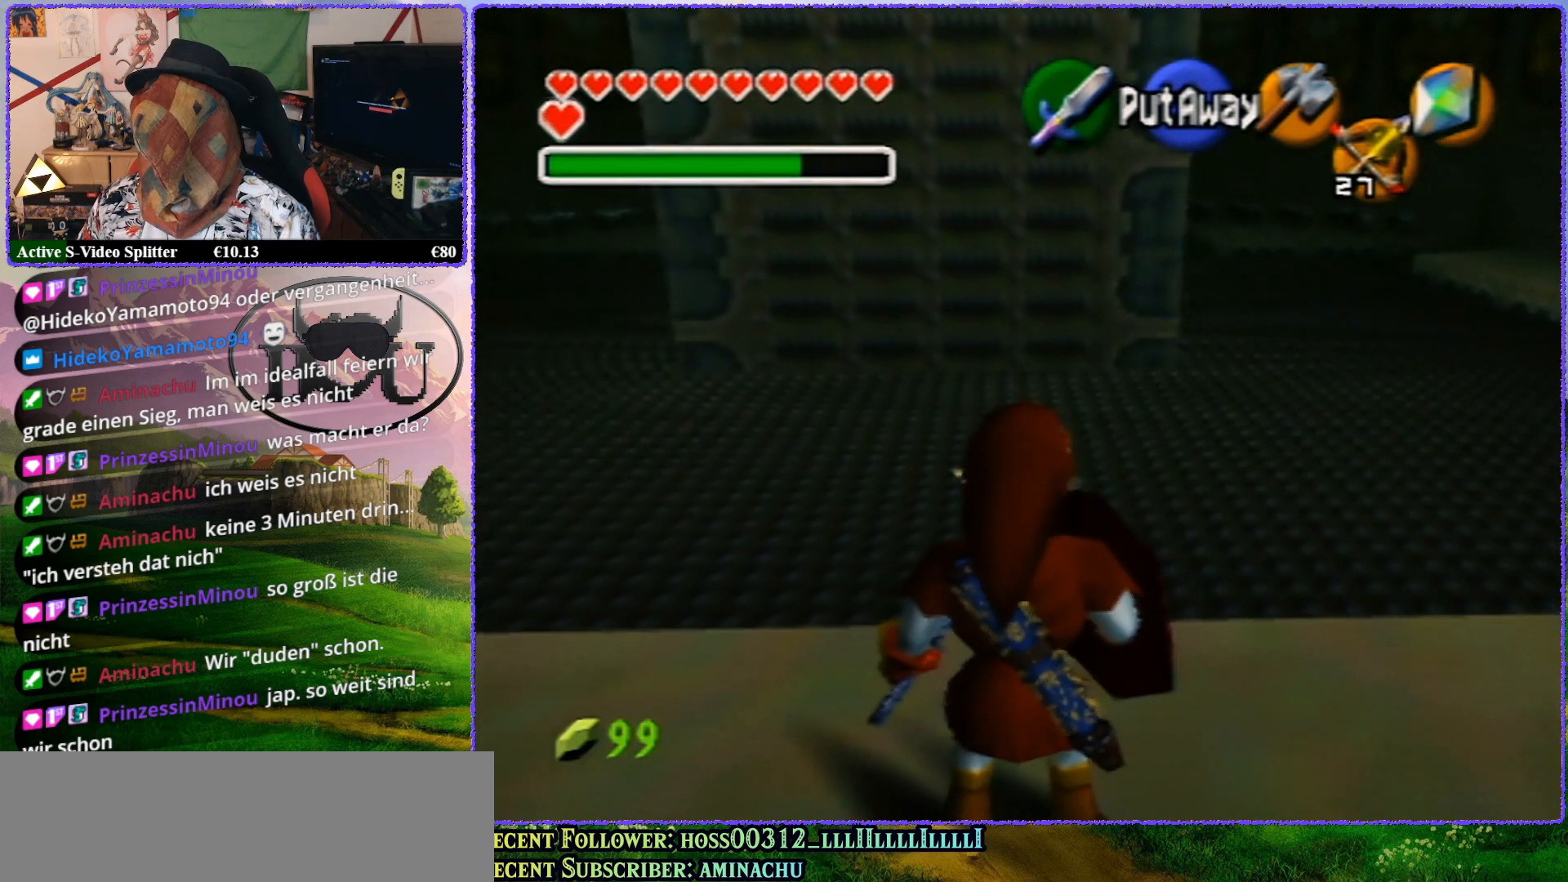
{"dt_ms": 500, "buttons": [], "left_stick": "center", "events": []}
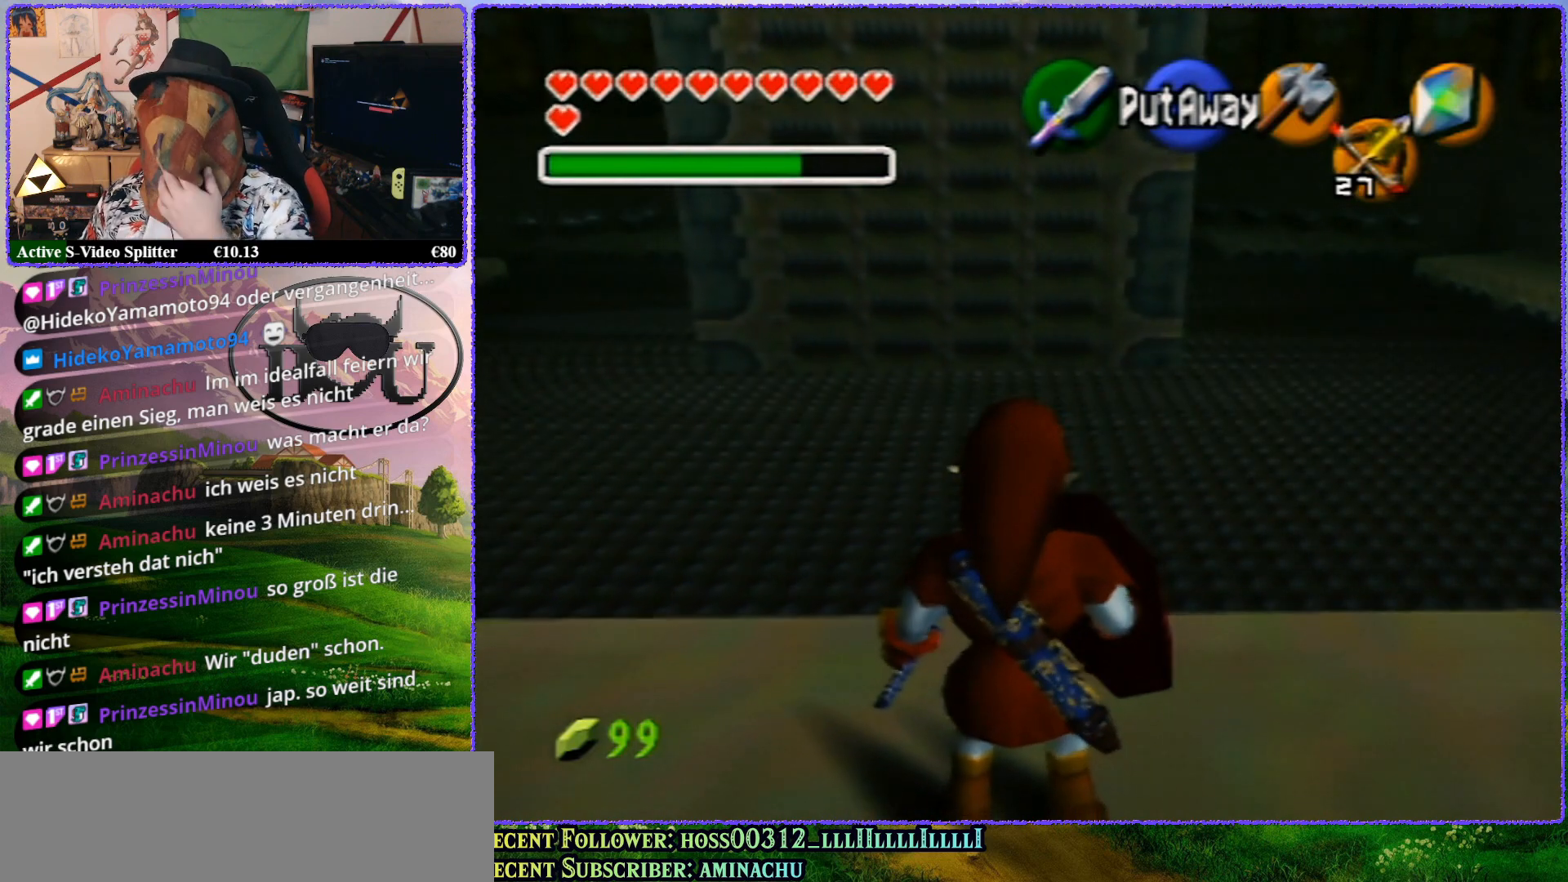
{"dt_ms": 500, "buttons": [], "left_stick": "center", "events": []}
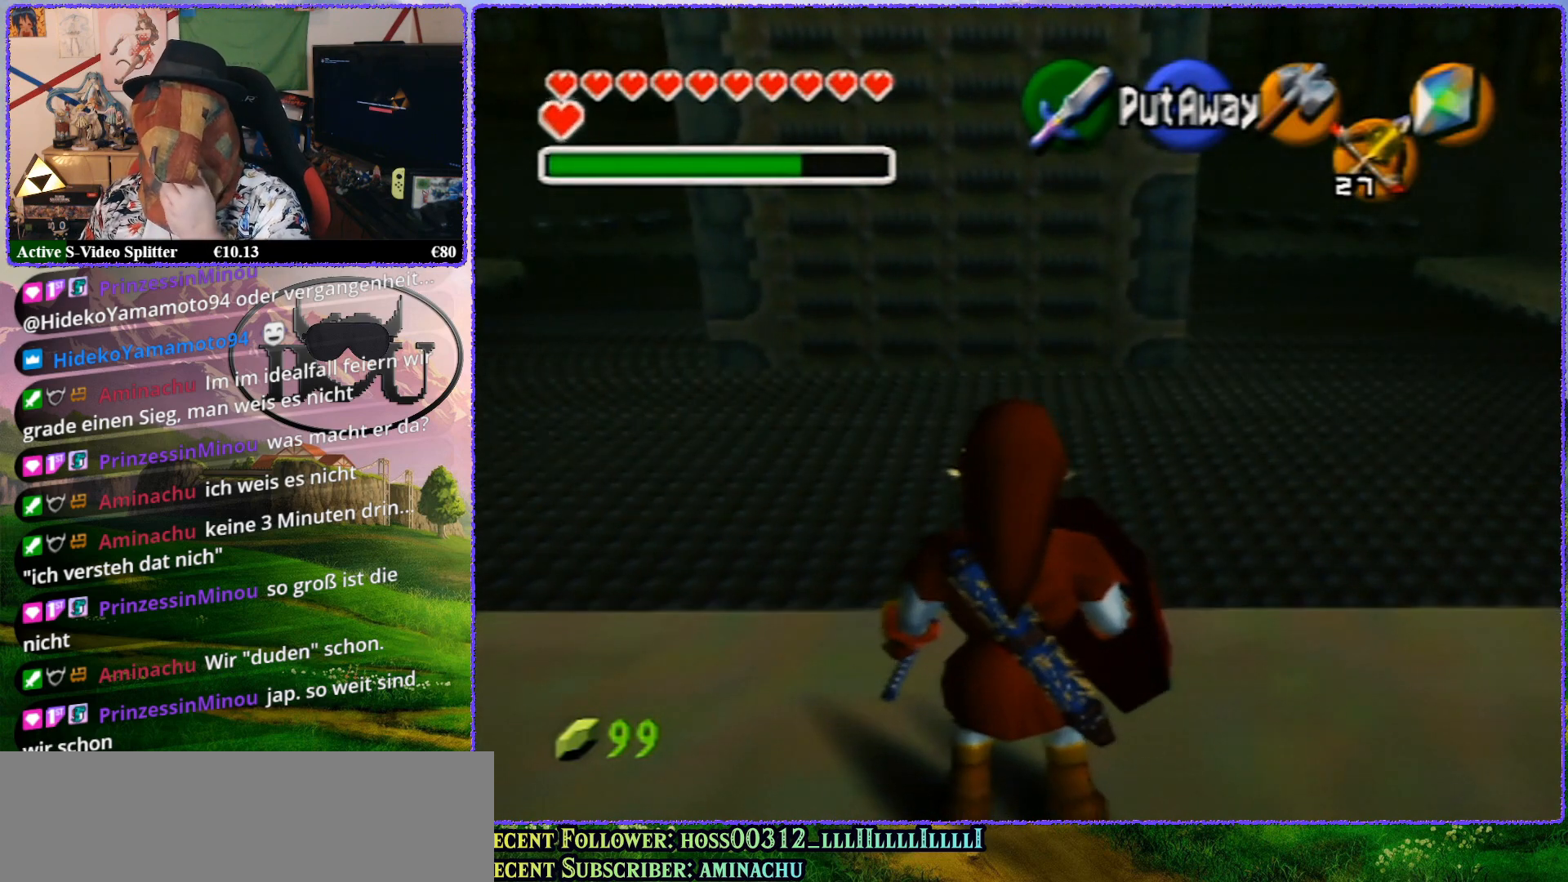
{"dt_ms": 500, "buttons": [], "left_stick": "center", "events": []}
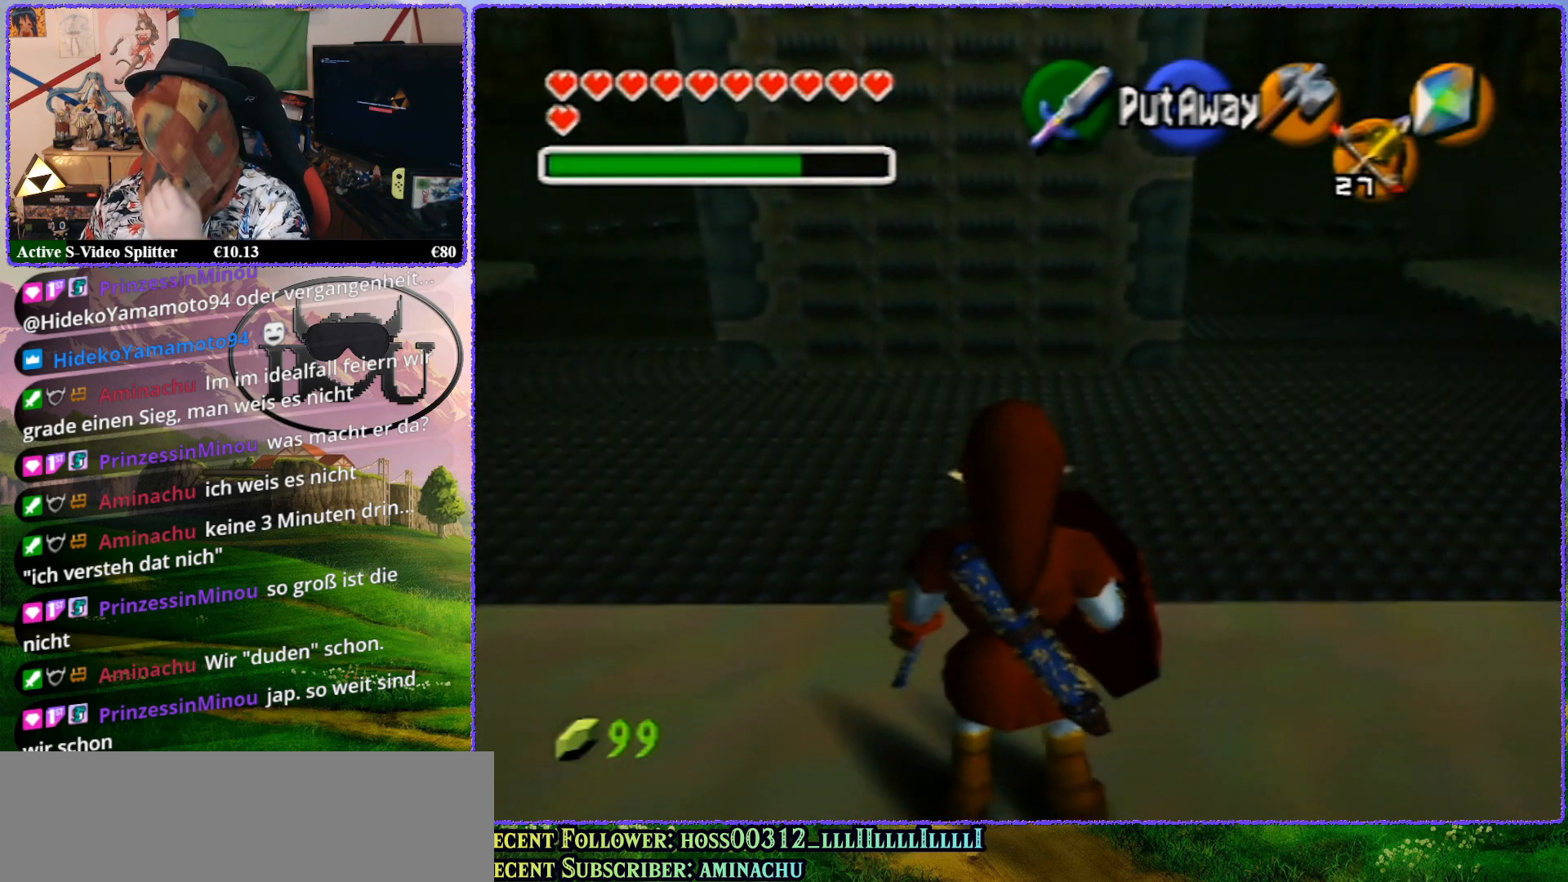
{"dt_ms": 500, "buttons": [], "left_stick": "center", "events": []}
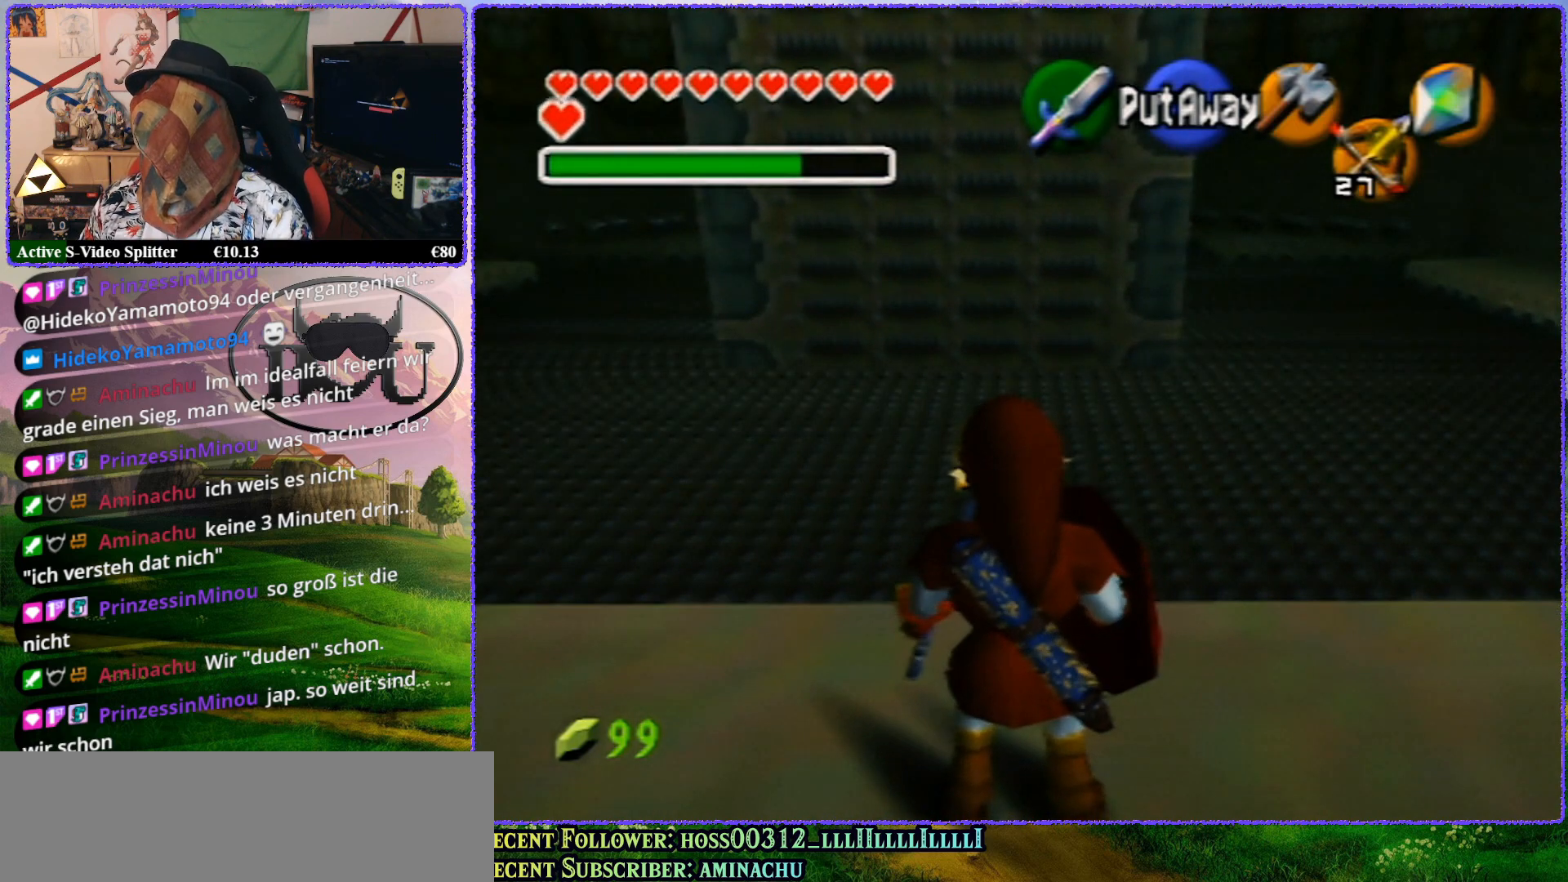
{"dt_ms": 500, "buttons": [], "left_stick": "center", "events": []}
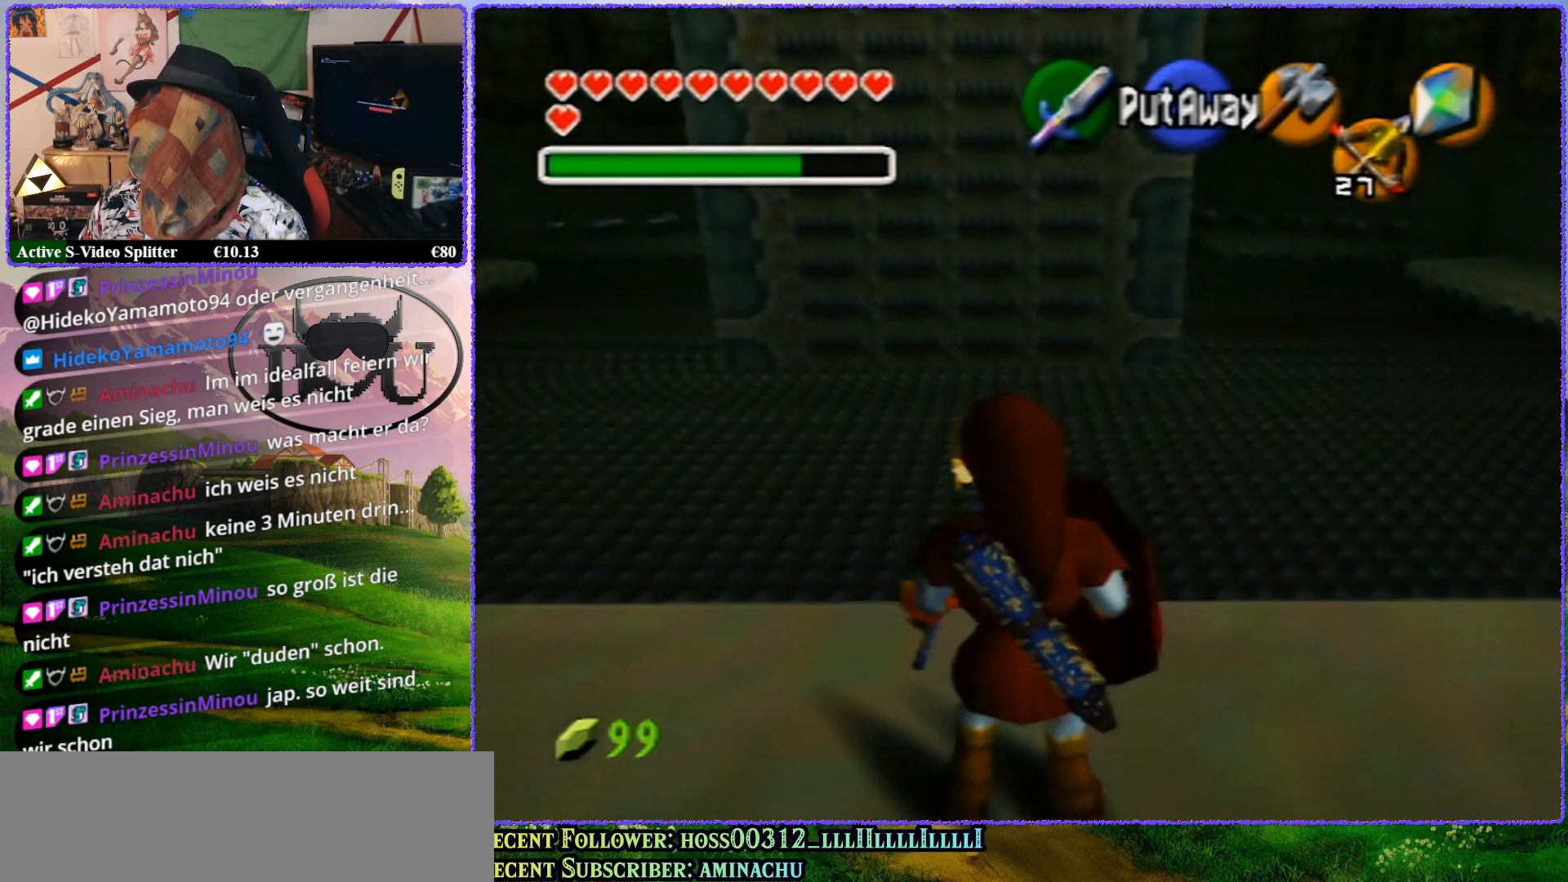
{"dt_ms": 500, "buttons": ["Z"], "left_stick": "center", "events": [[500, "Z", "down"]]}
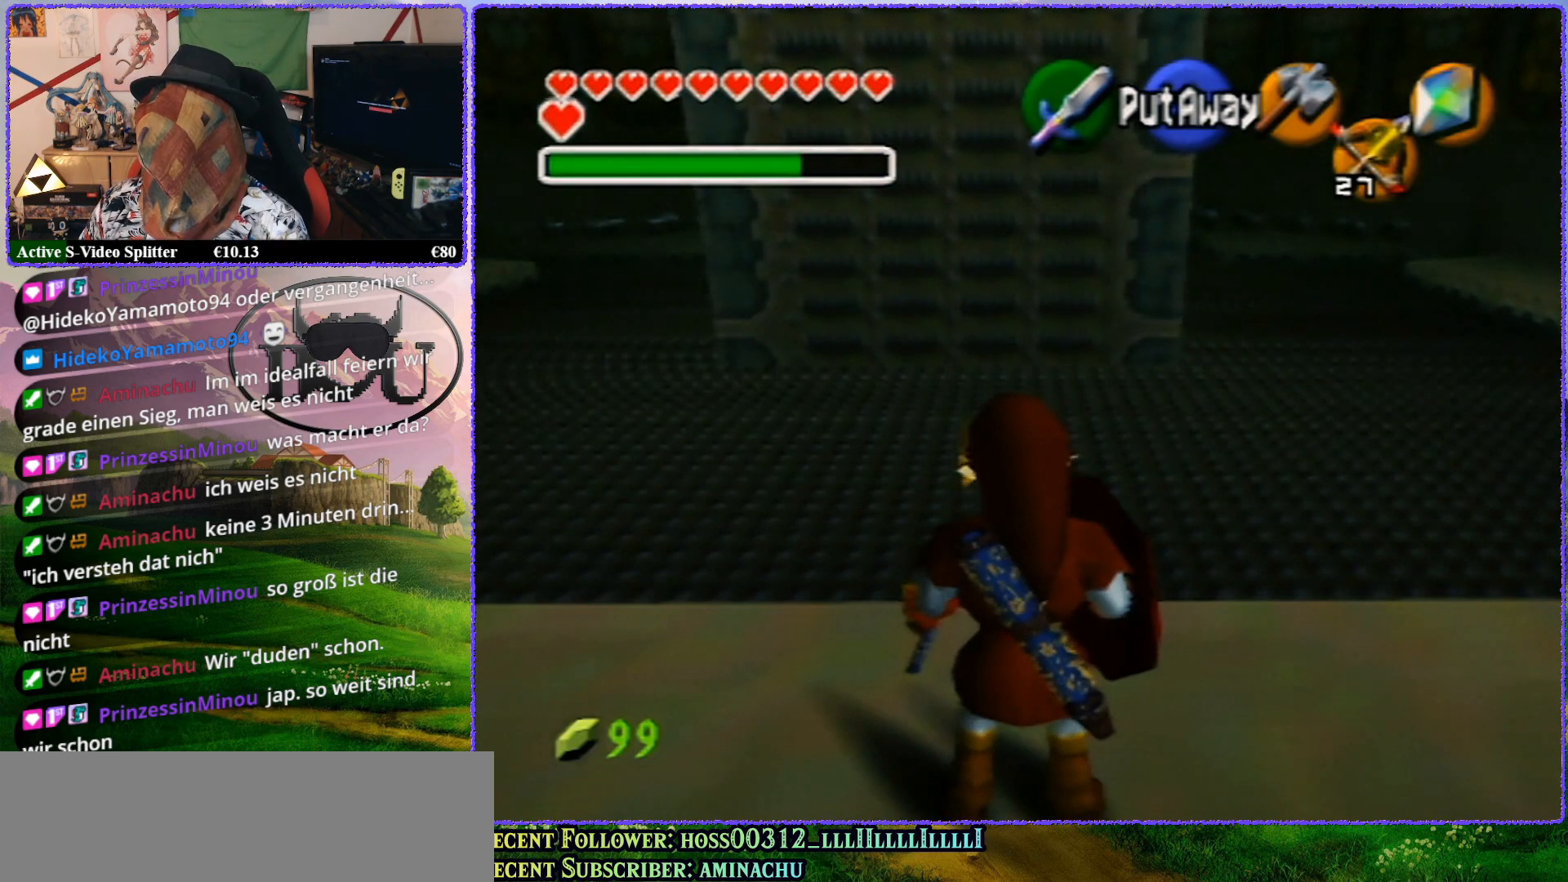
{"dt_ms": 500, "buttons": ["Z"], "left_stick": "up", "events": [[300, "left_stick", "up"]]}
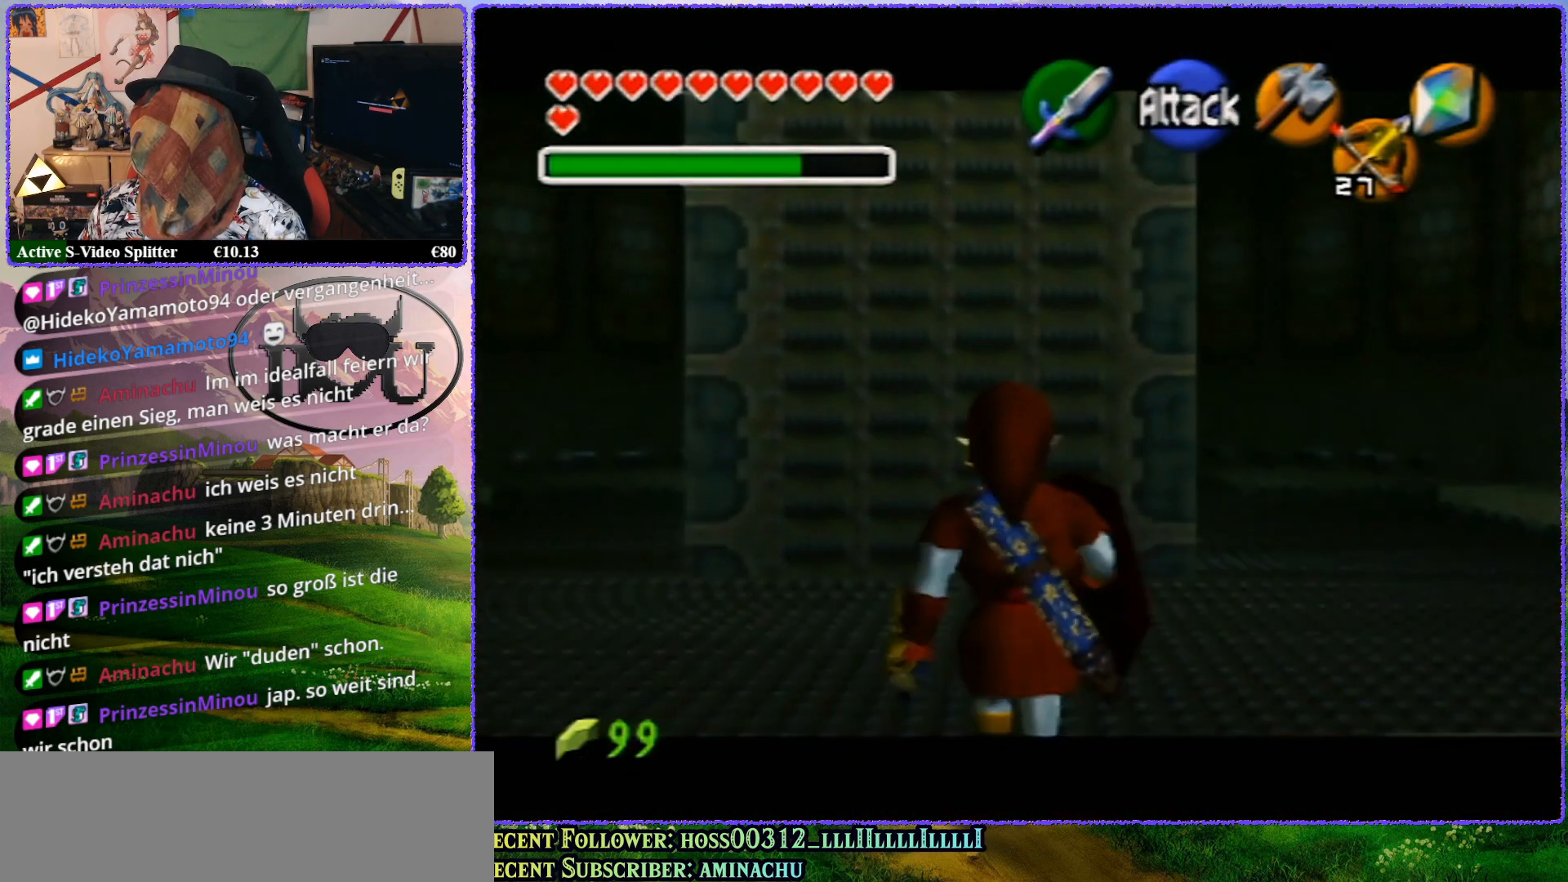
{"dt_ms": 500, "buttons": ["Z"], "left_stick": "up", "events": []}
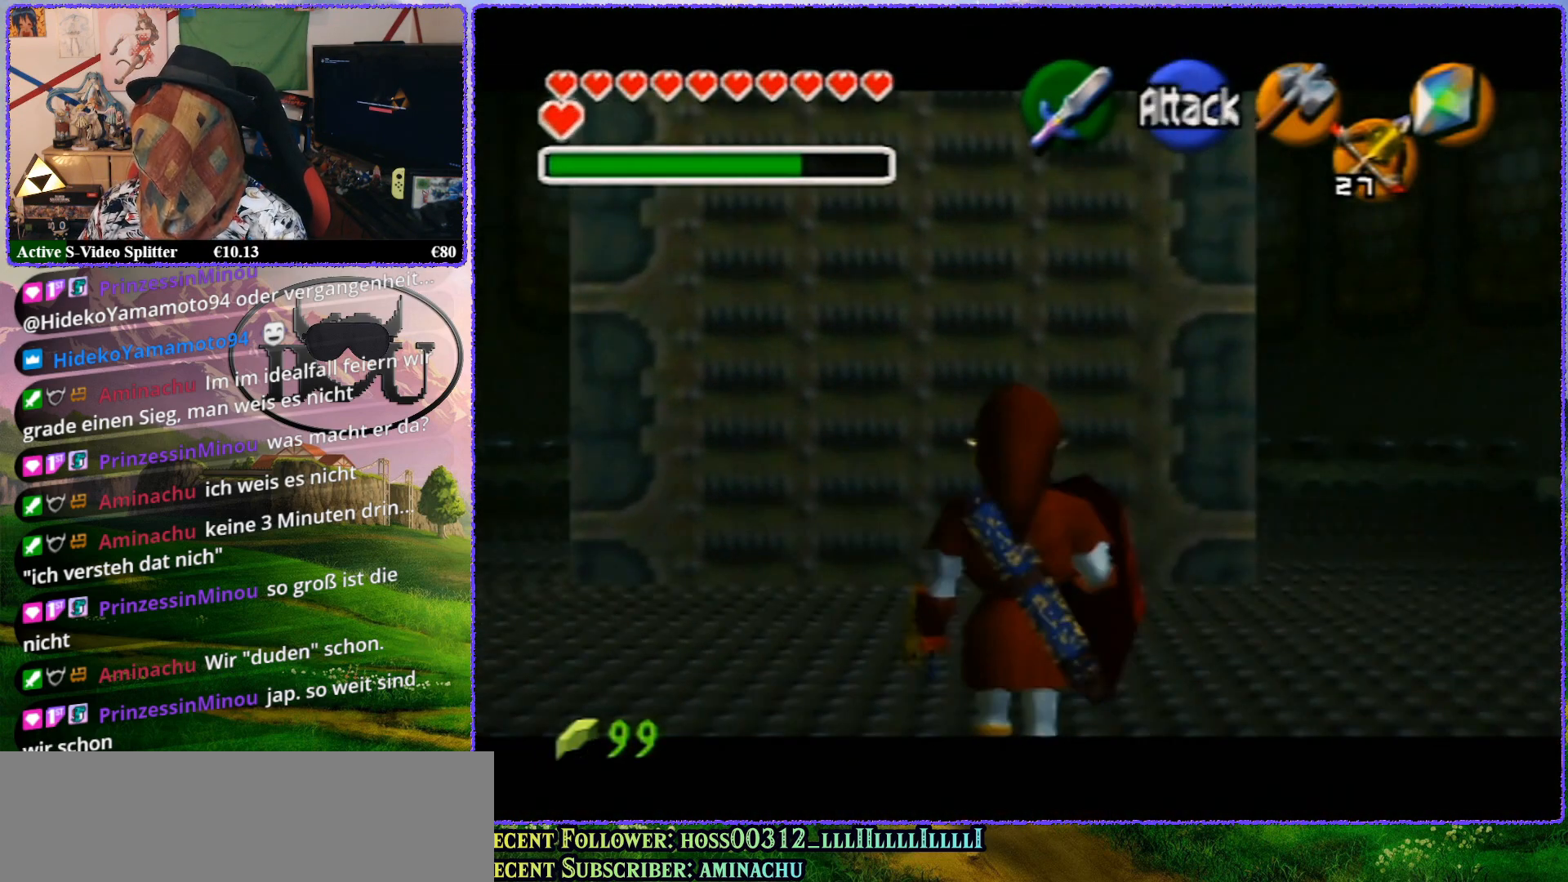
{"dt_ms": 500, "buttons": ["Z"], "left_stick": "up", "events": []}
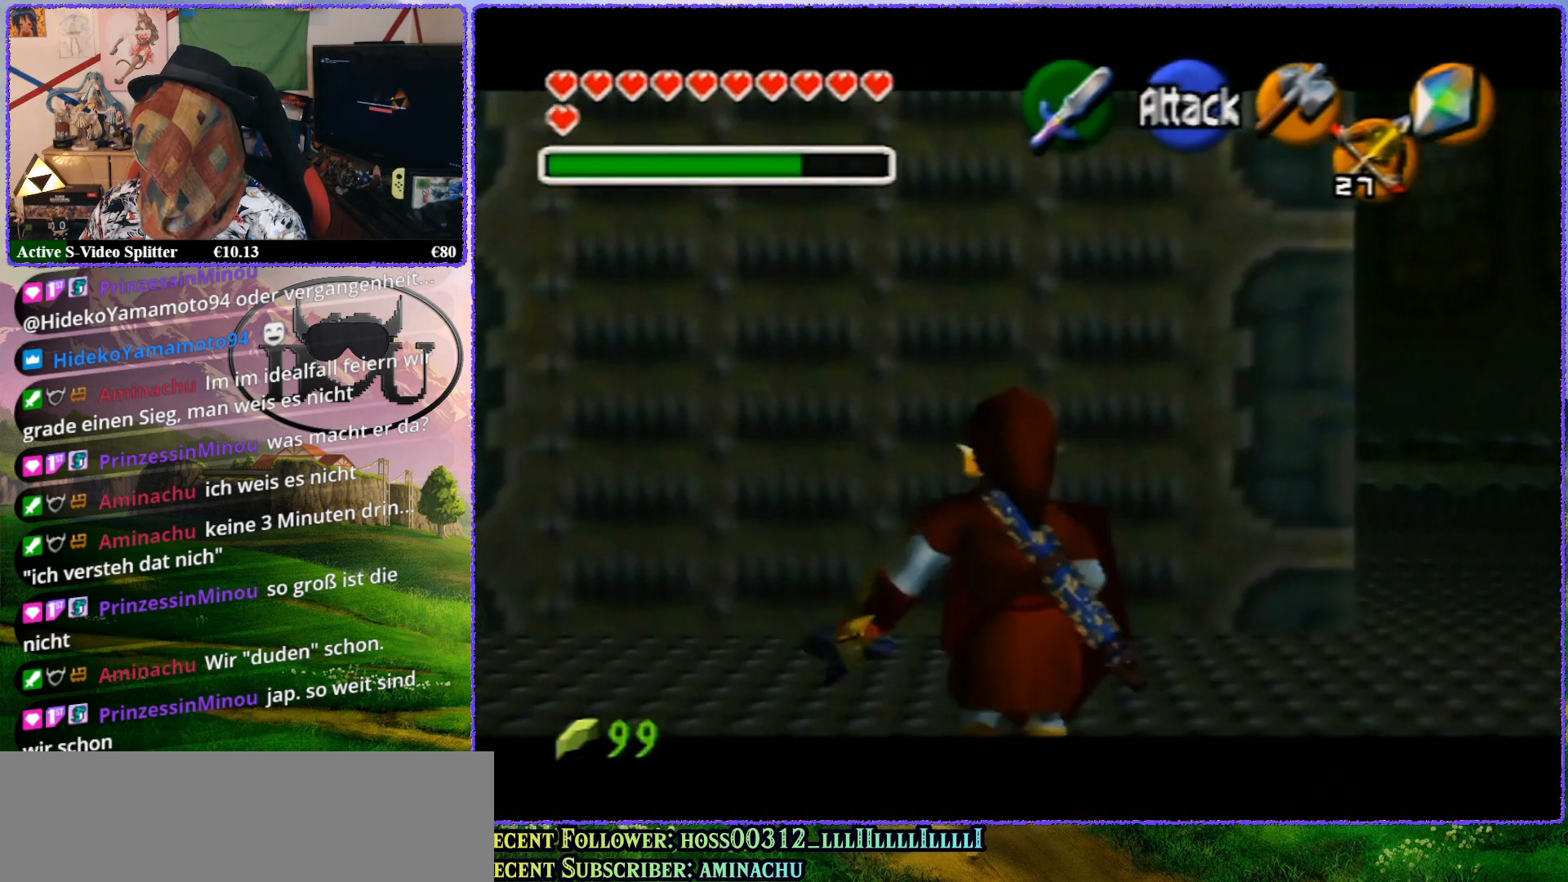
{"dt_ms": 500, "buttons": ["Z"], "left_stick": "up", "events": []}
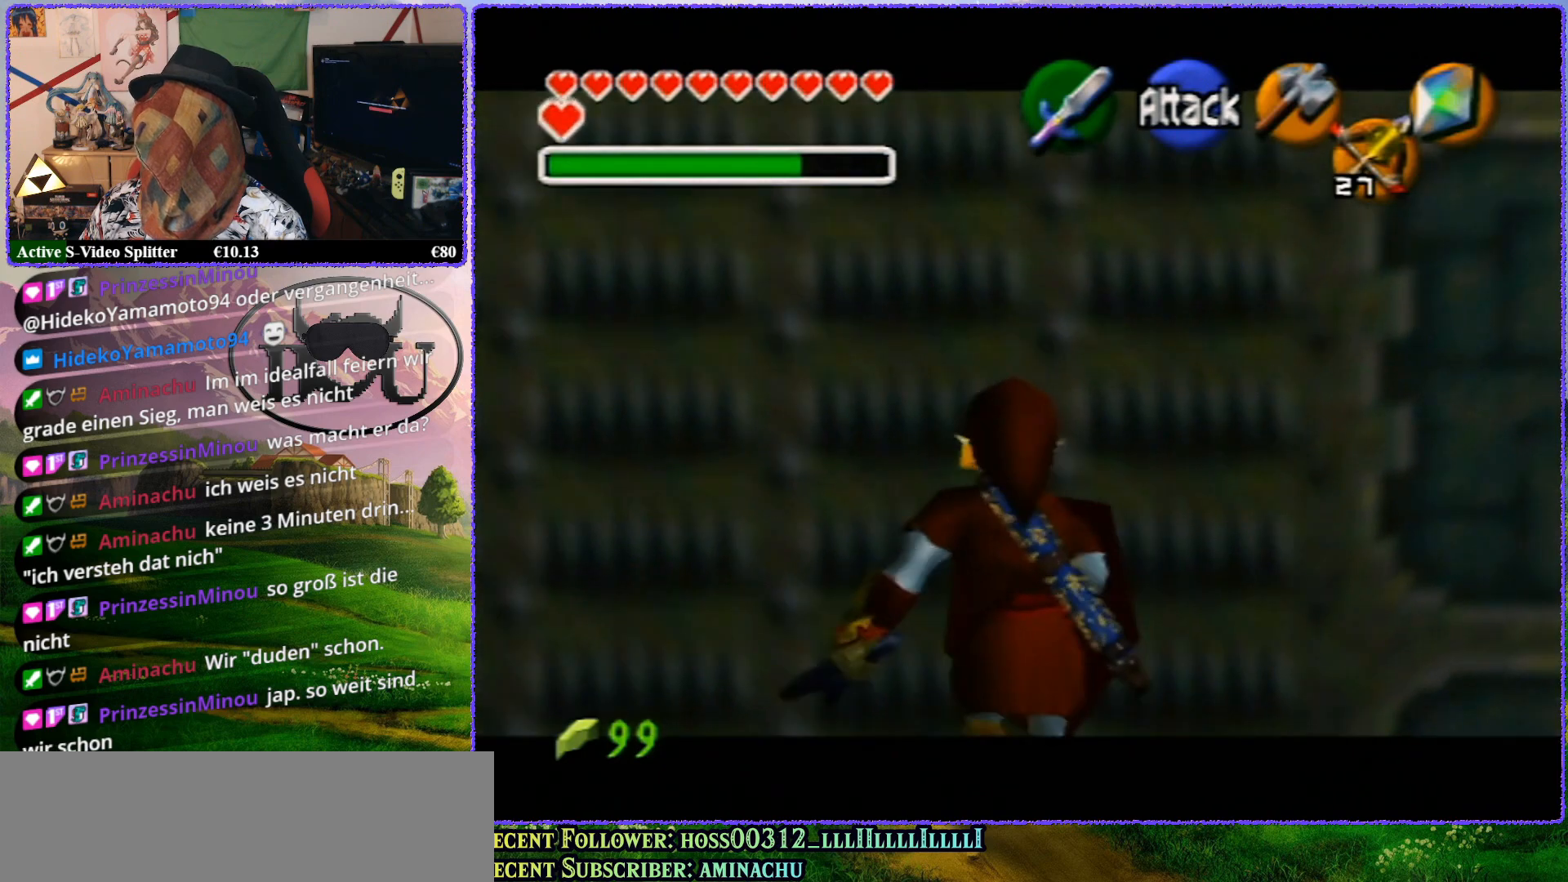
{"dt_ms": 500, "buttons": ["Z"], "left_stick": "up", "events": []}
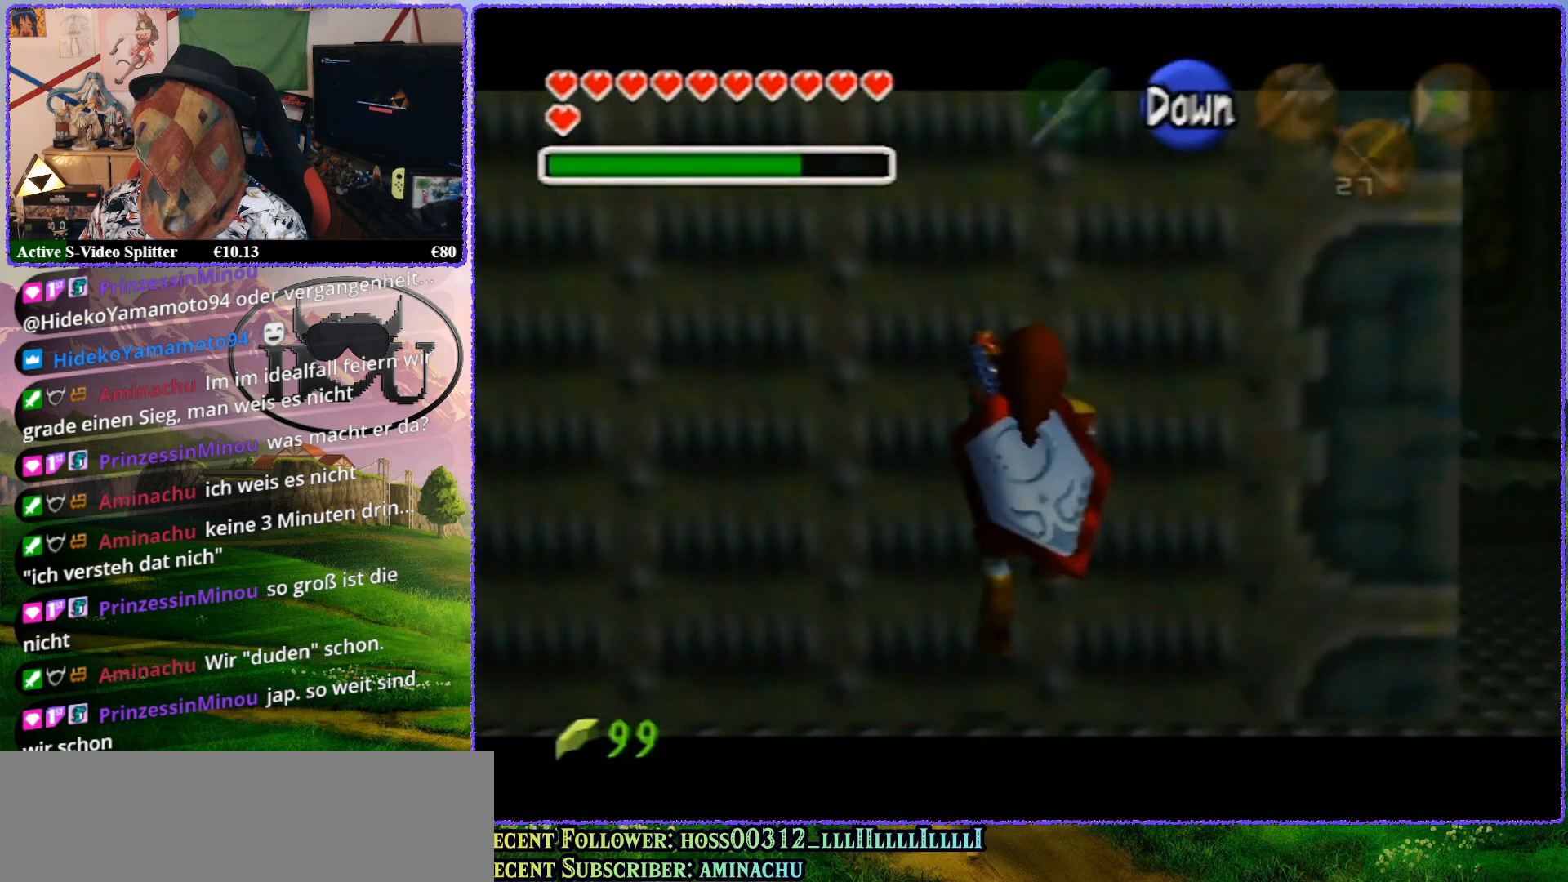
{"dt_ms": 500, "buttons": ["Z"], "left_stick": "center", "events": [[250, "left_stick", "center"], [400, "A", "down"], [500, "A", "up"]]}
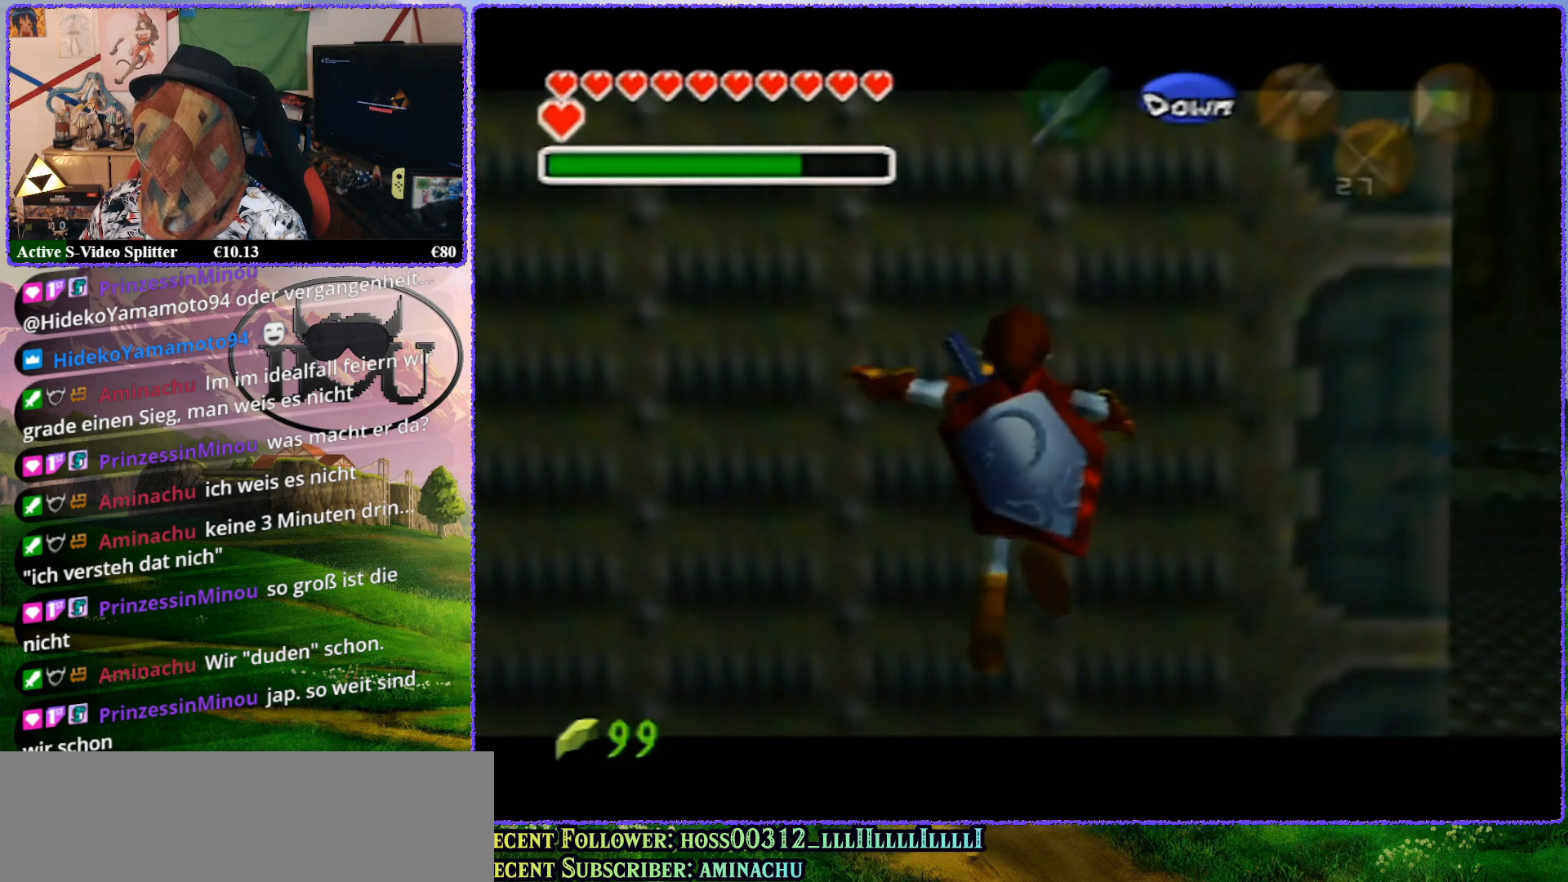
{"dt_ms": 500, "buttons": ["Z"], "left_stick": "center", "events": []}
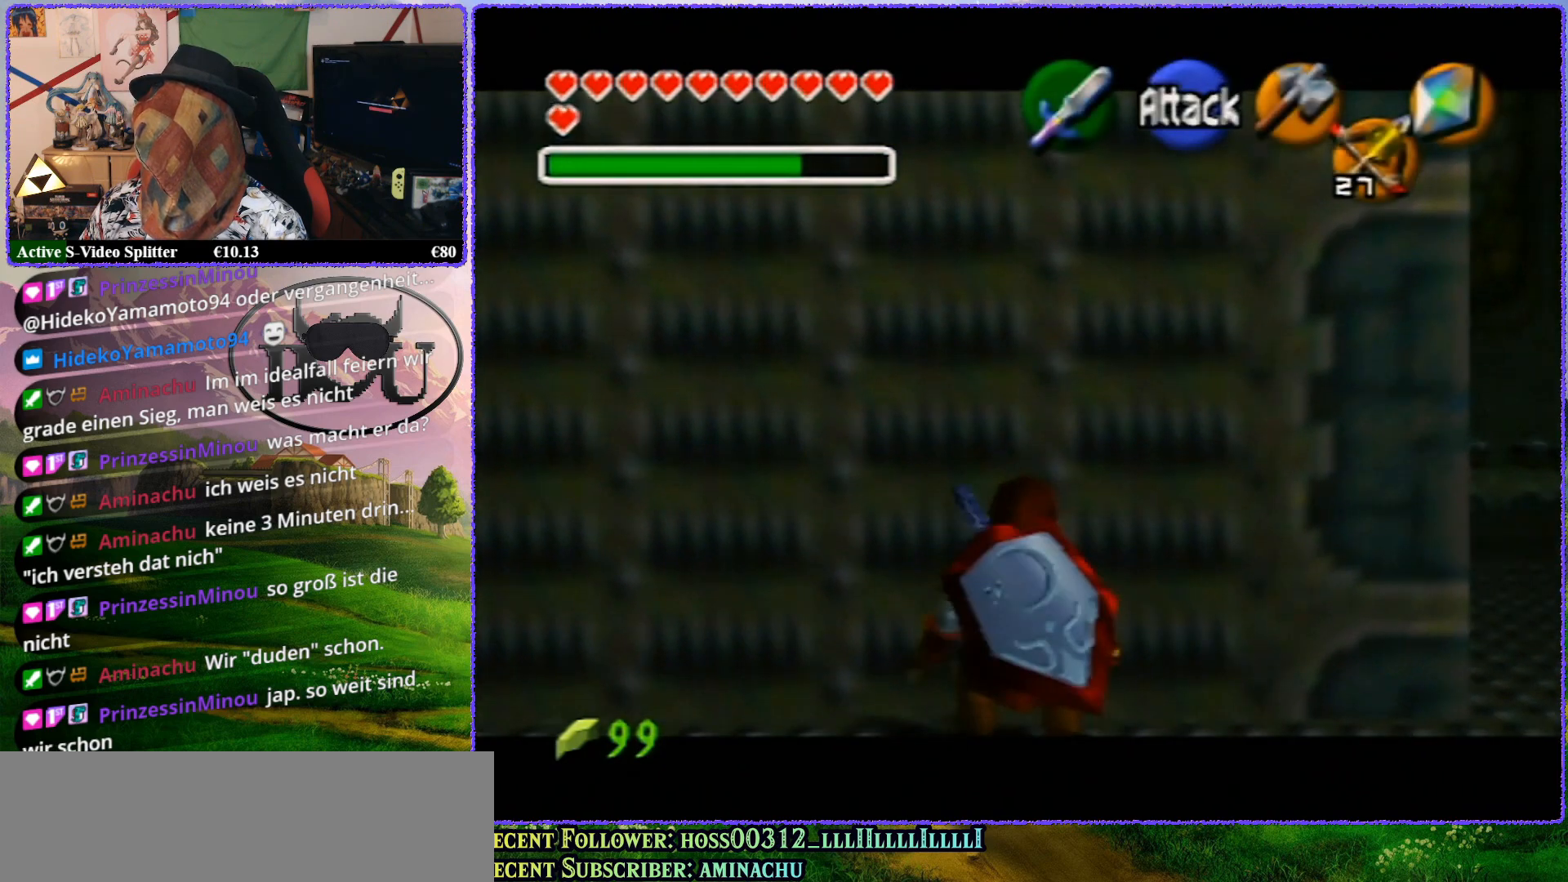
{"dt_ms": 500, "buttons": ["Z"], "left_stick": "center", "events": [[150, "Z", "up"], [300, "Z", "down"]]}
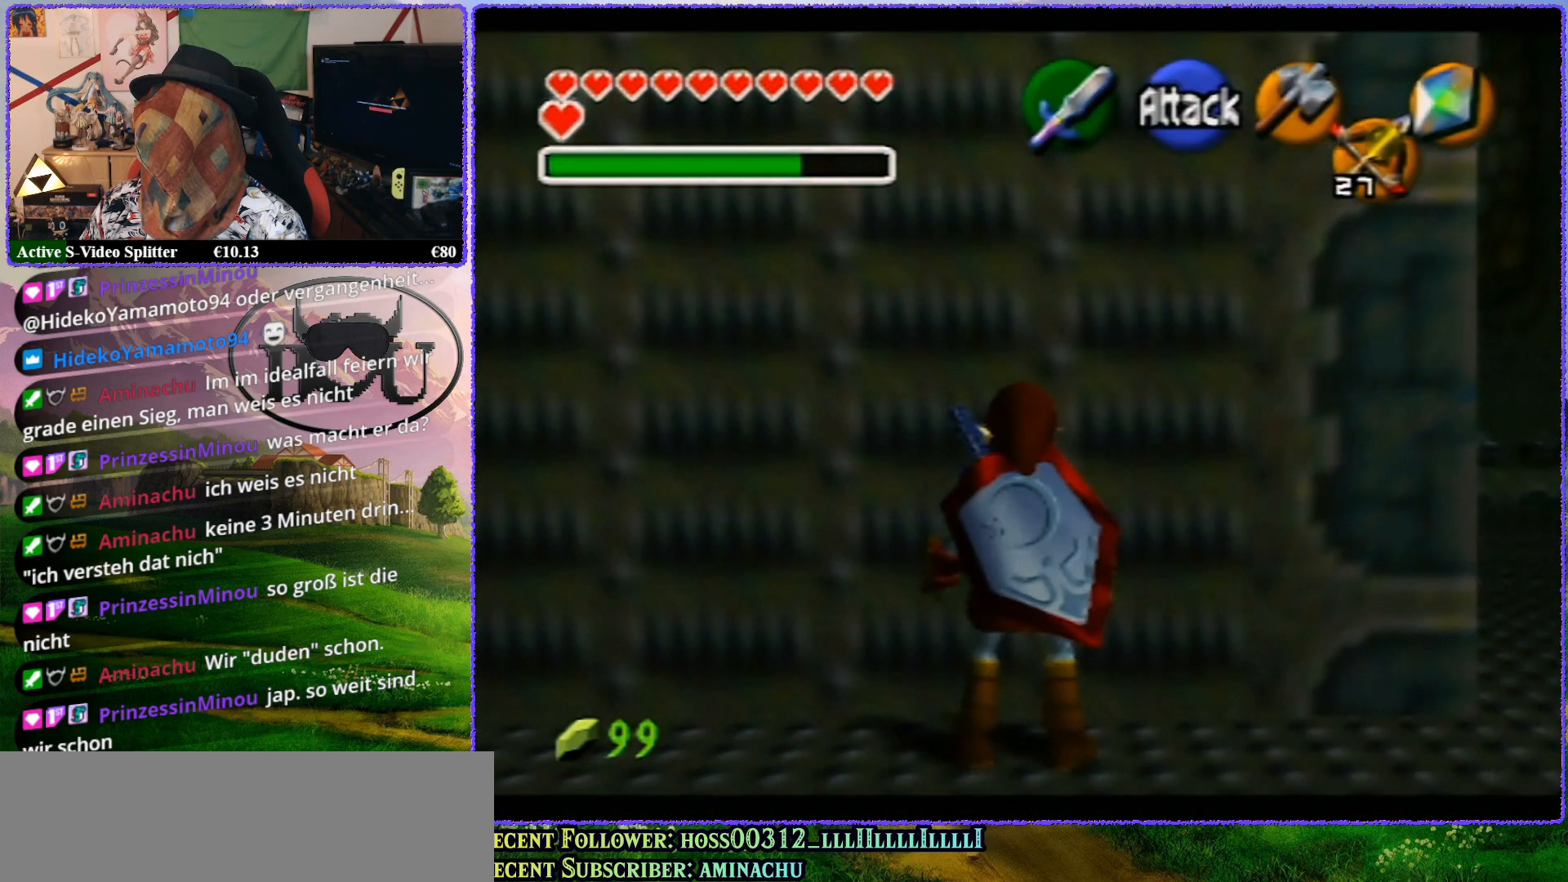
{"dt_ms": 500, "buttons": ["Z"], "left_stick": "left", "events": [[17, "left_stick", "left"], [100, "A", "down"], [150, "A", "up"], [283, "A", "down"], [350, "A", "up"], [400, "A", "down"], [467, "A", "up"]]}
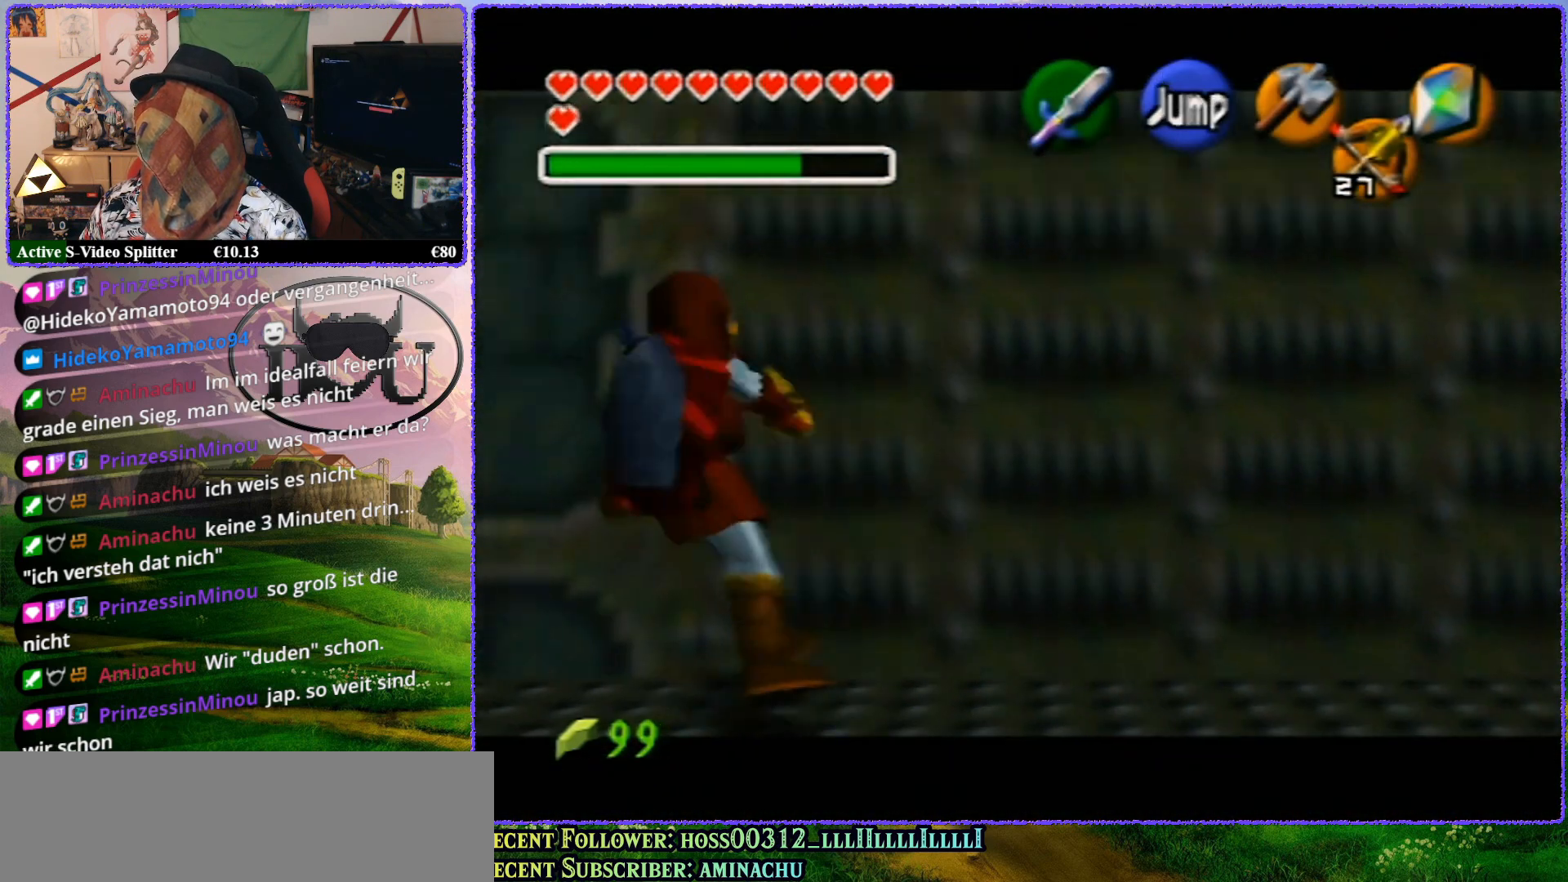
{"dt_ms": 500, "buttons": ["A", "Z"], "left_stick": "left", "events": [[67, "A", "down"], [133, "A", "up"], [183, "A", "down"], [267, "A", "up"], [333, "A", "down"], [400, "A", "up"], [483, "A", "down"]]}
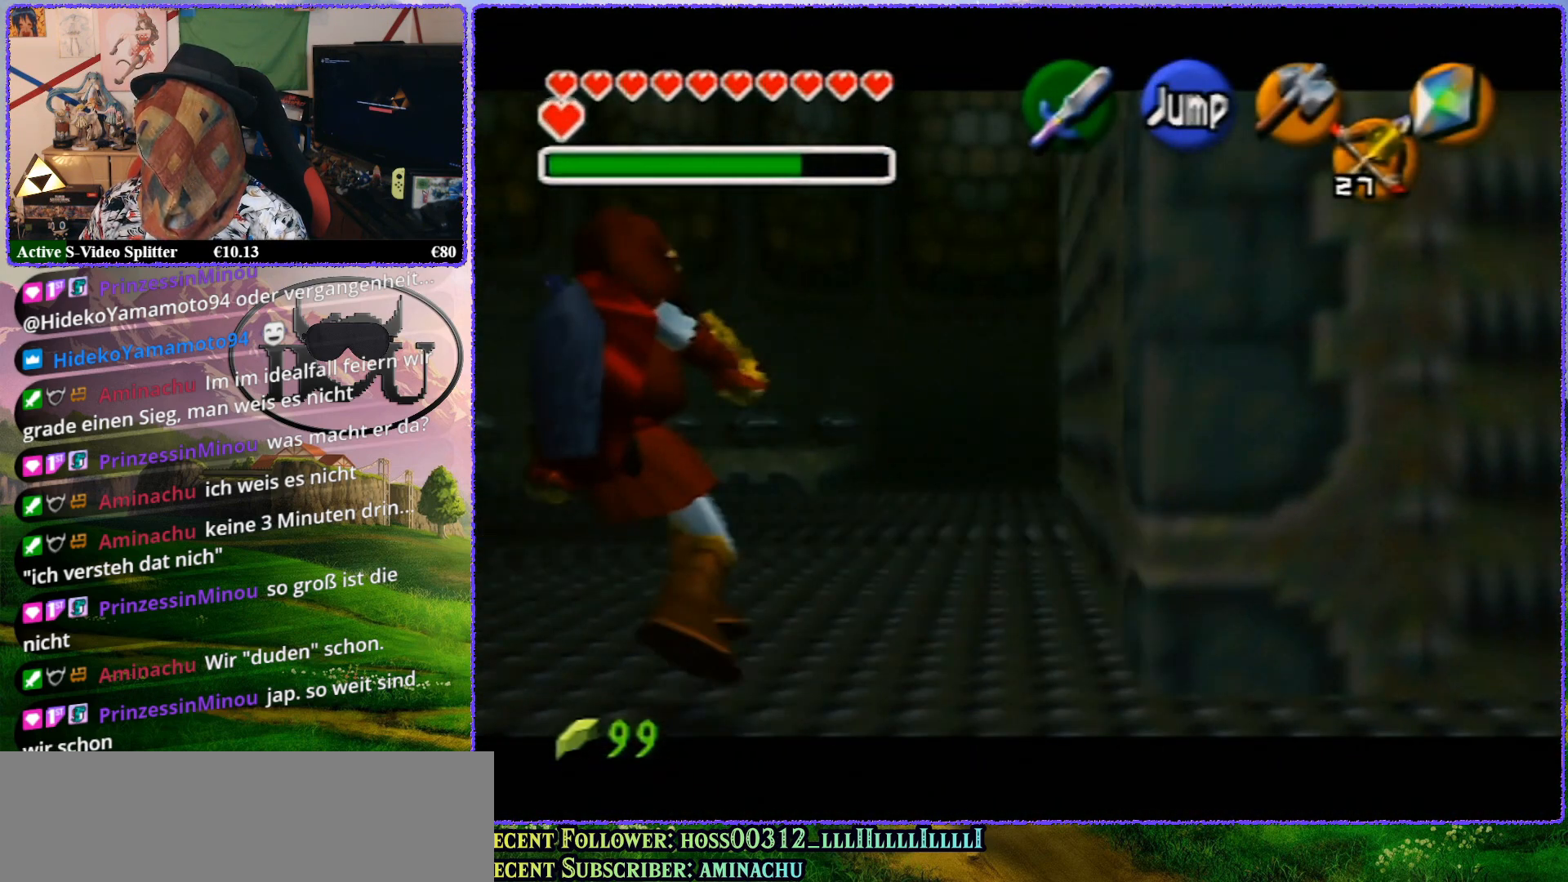
{"dt_ms": 500, "buttons": ["Z"], "left_stick": "left", "events": [[67, "A", "up"], [133, "A", "down"], [183, "A", "up"], [250, "A", "down"], [350, "A", "up"], [400, "A", "down"], [467, "A", "up"]]}
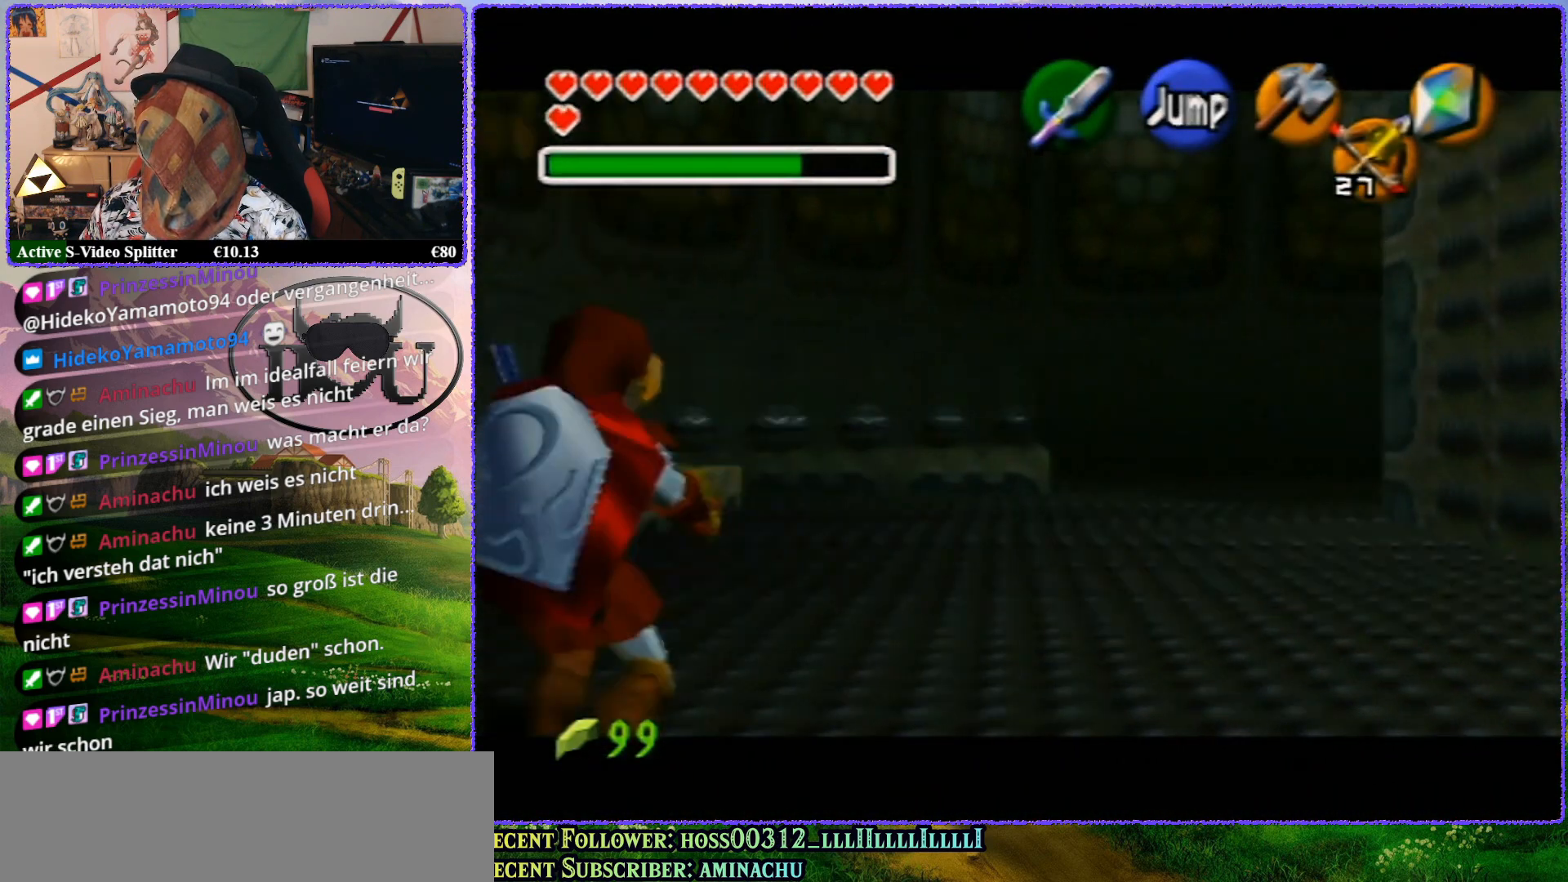
{"dt_ms": 500, "buttons": ["A", "Z"], "left_stick": "left", "events": [[33, "A", "down"], [83, "A", "up"], [183, "A", "down"], [233, "A", "up"], [317, "A", "down"], [367, "A", "up"], [433, "A", "down"]]}
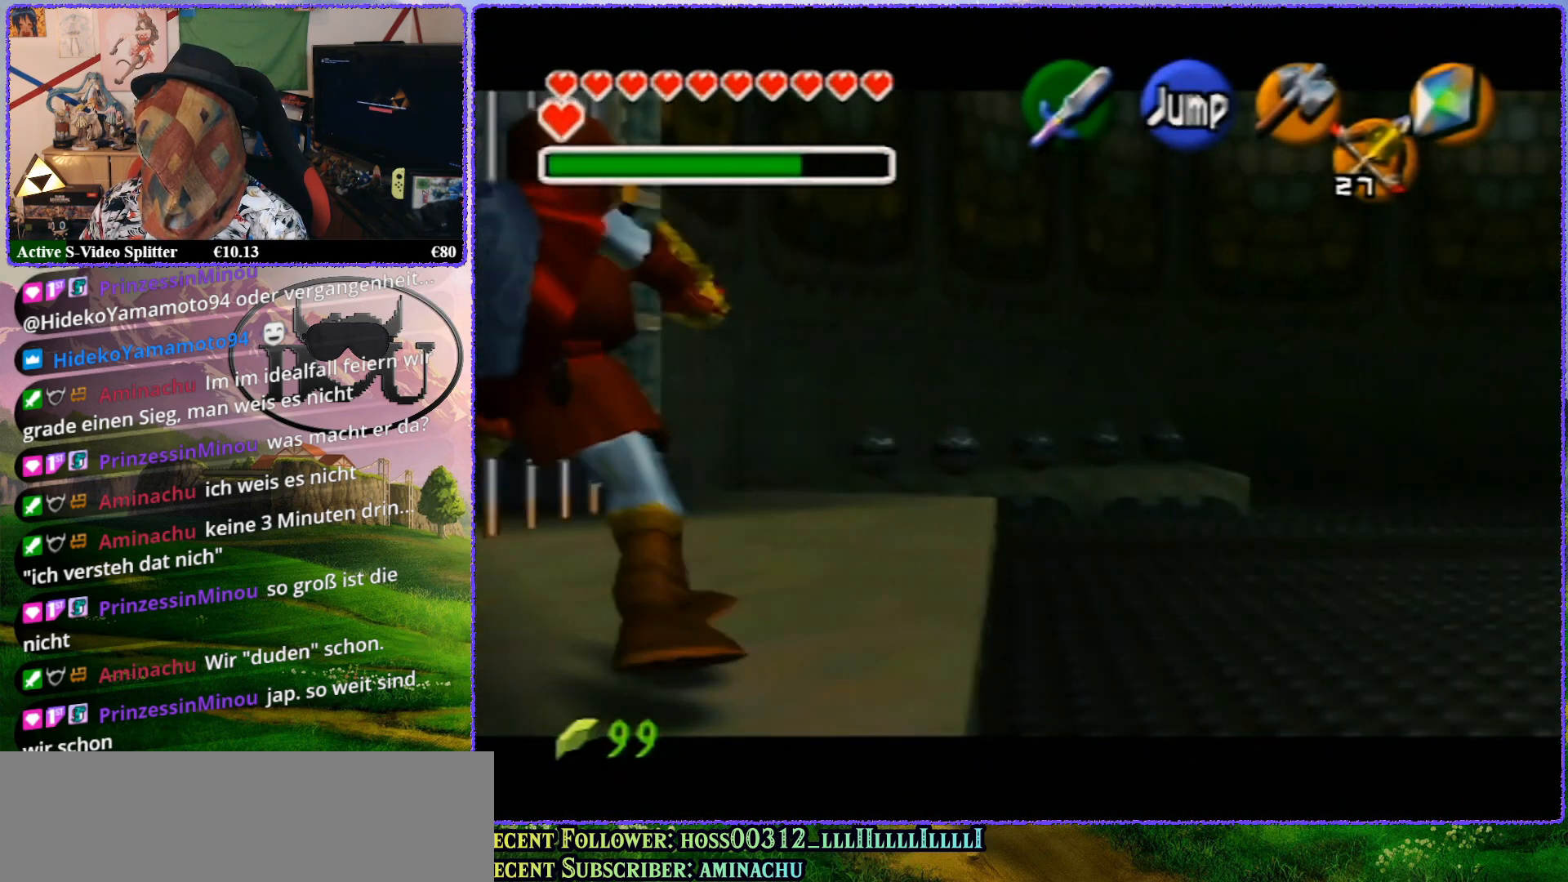
{"dt_ms": 500, "buttons": ["Z"], "left_stick": "left", "events": [[33, "A", "up"], [100, "A", "down"], [150, "A", "up"], [217, "A", "down"], [317, "A", "up"], [367, "A", "down"], [467, "A", "up"]]}
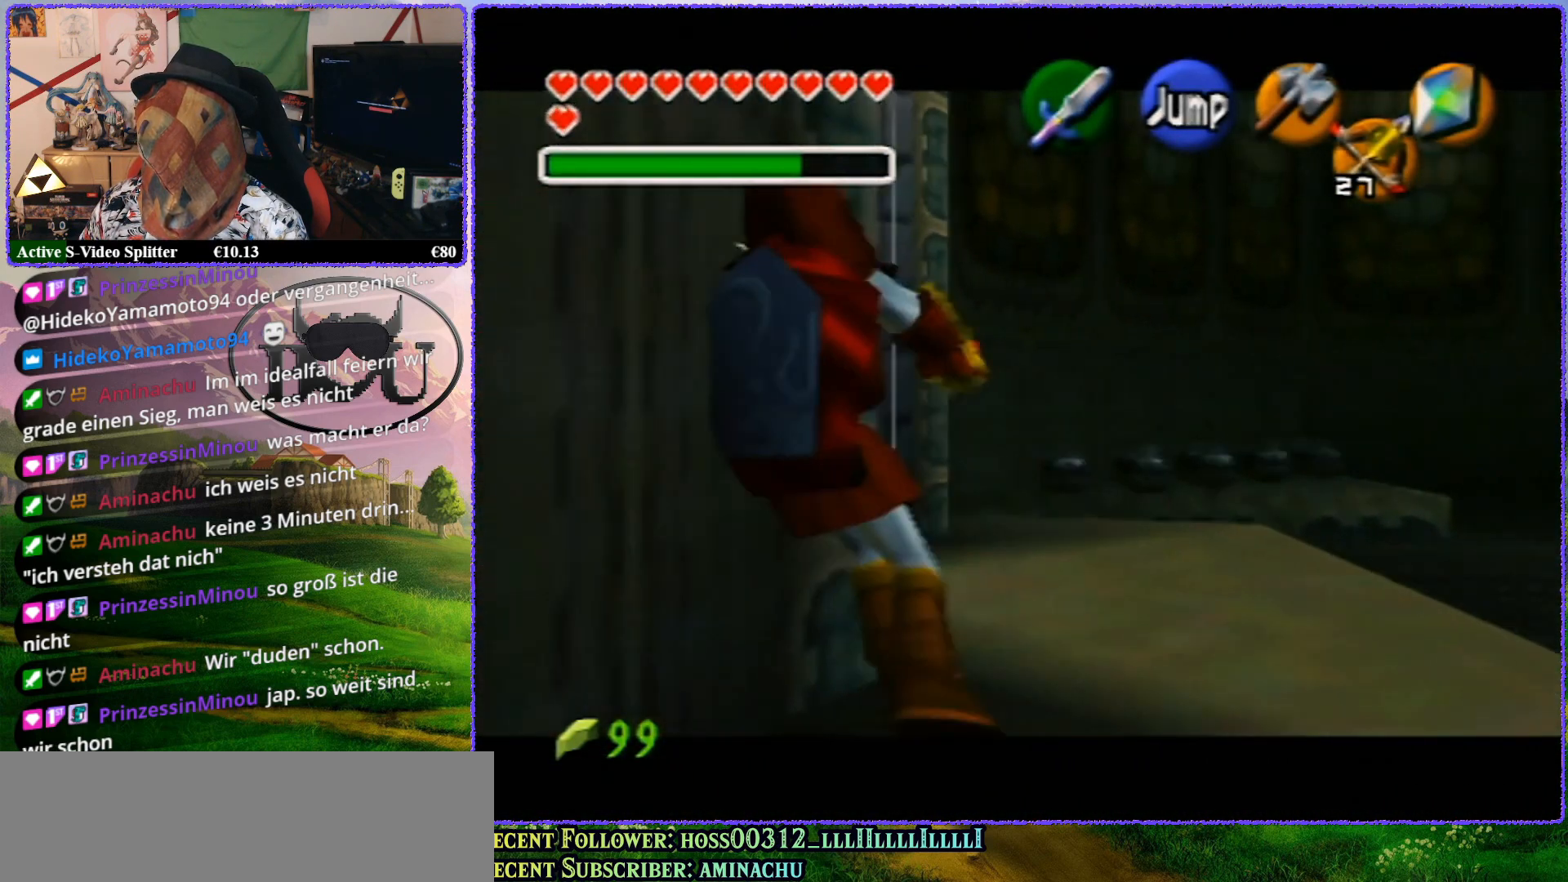
{"dt_ms": 500, "buttons": ["Z"], "left_stick": "left", "events": [[33, "A", "down"], [117, "A", "up"], [183, "A", "down"], [267, "A", "up"]]}
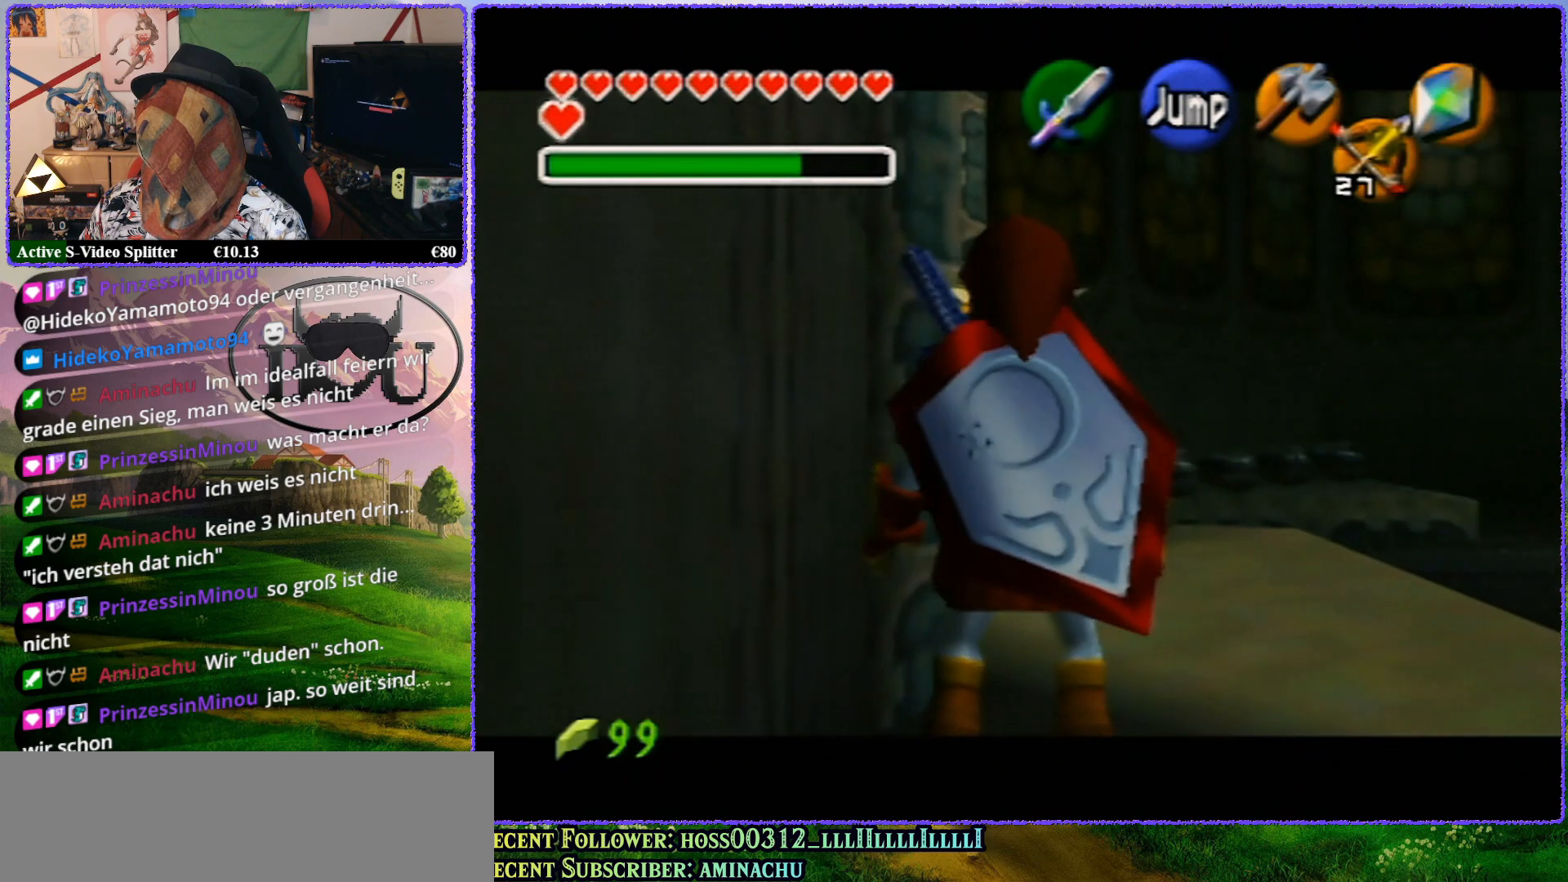
{"dt_ms": 500, "buttons": ["Z"], "left_stick": "up", "events": [[83, "left_stick", "center"], [233, "left_stick", "up"]]}
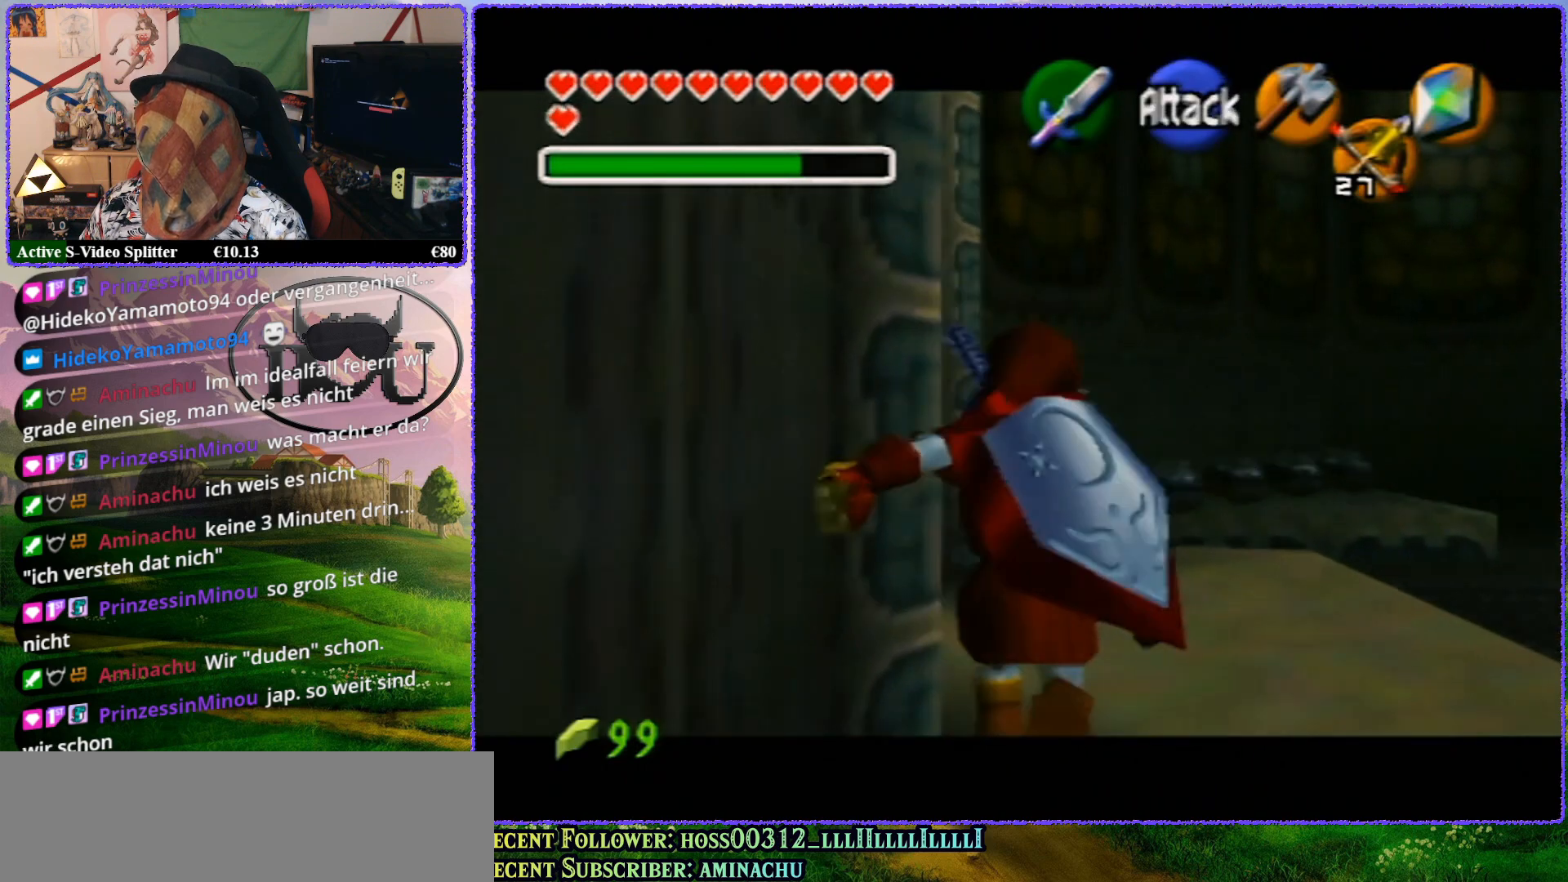
{"dt_ms": 500, "buttons": ["Z"], "left_stick": "up", "events": []}
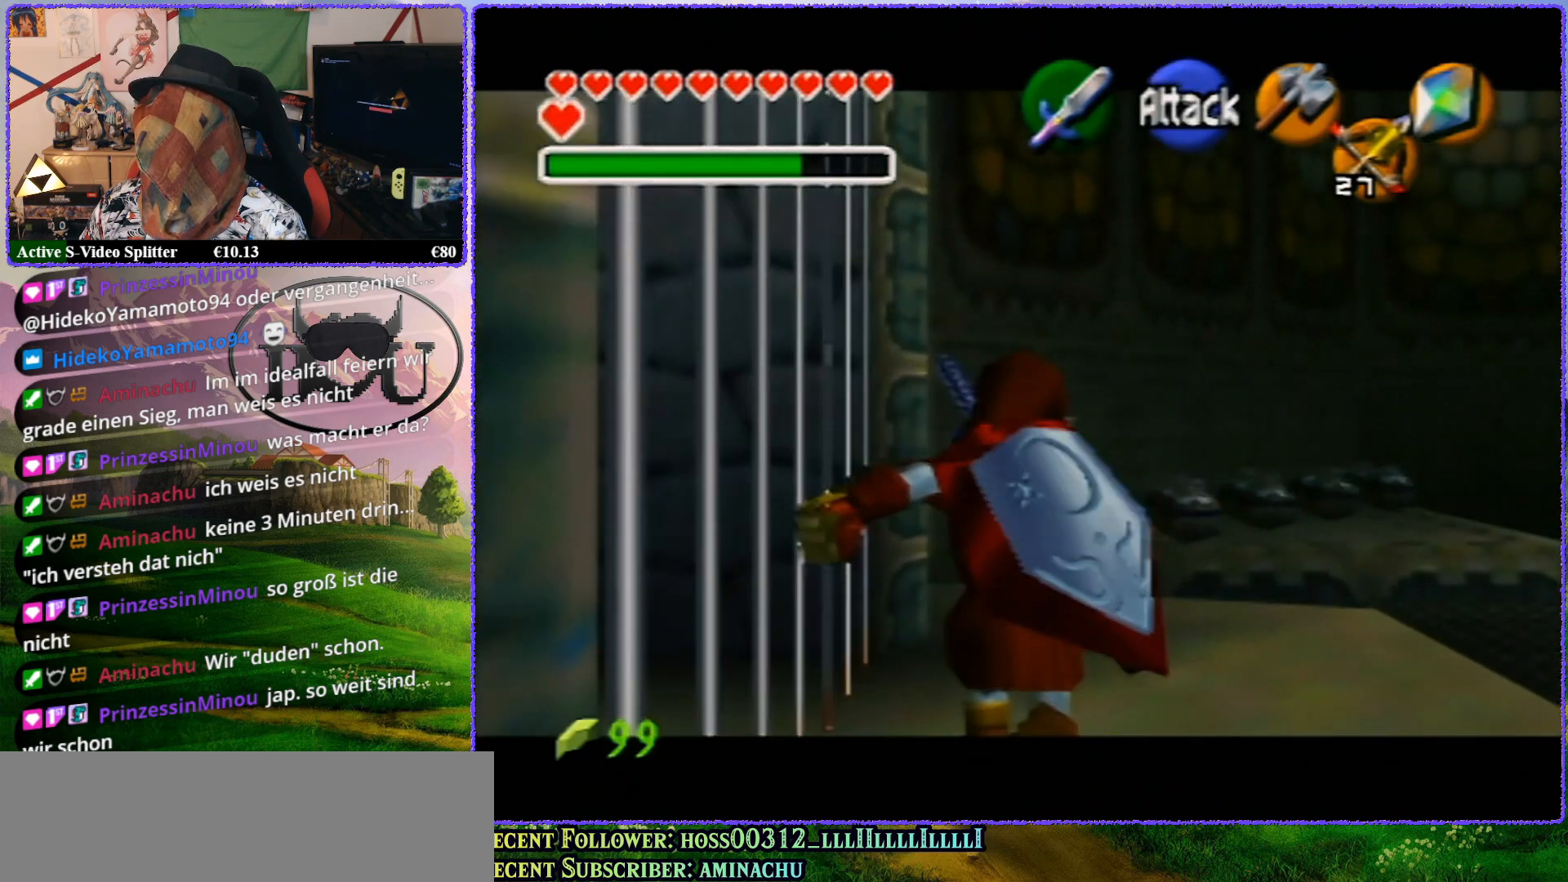
{"dt_ms": 500, "buttons": ["Z"], "left_stick": "up", "events": []}
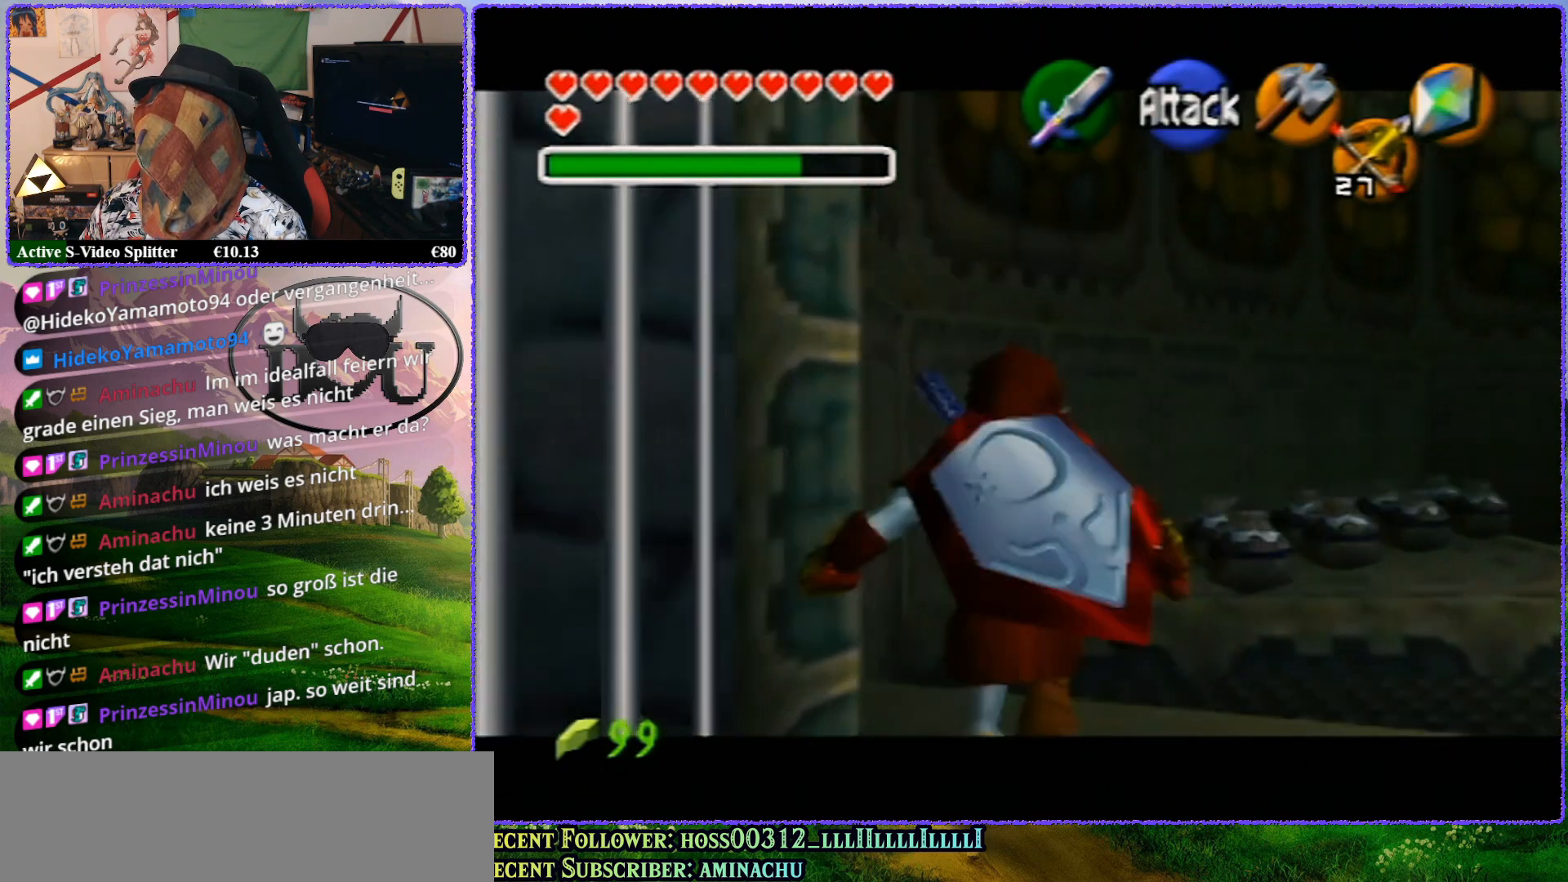
{"dt_ms": 500, "buttons": ["Z"], "left_stick": "up", "events": []}
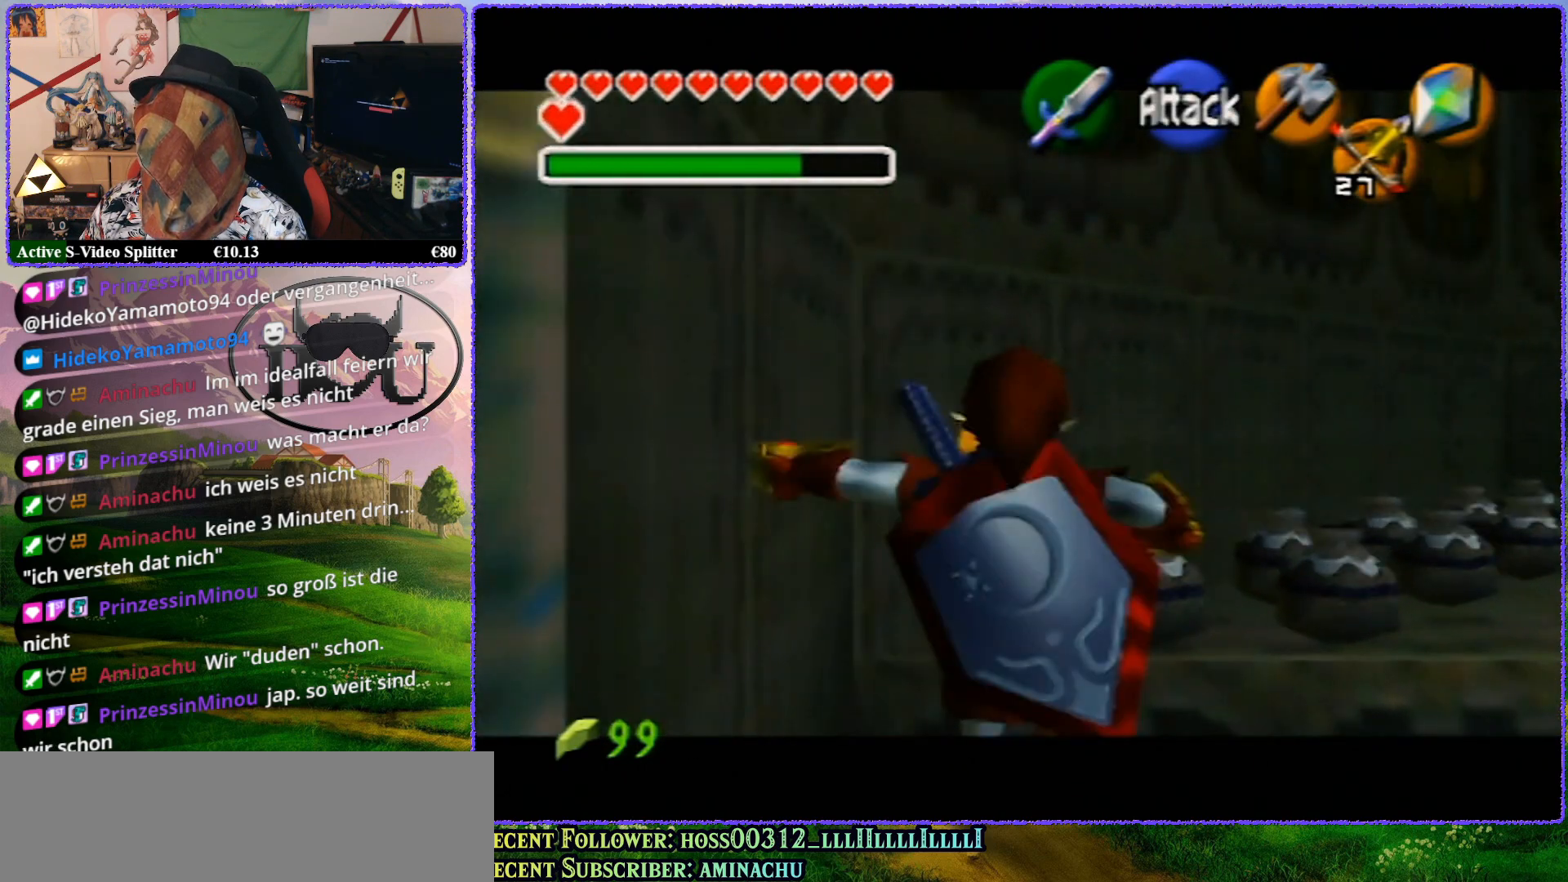
{"dt_ms": 500, "buttons": ["Z"], "left_stick": "up", "events": []}
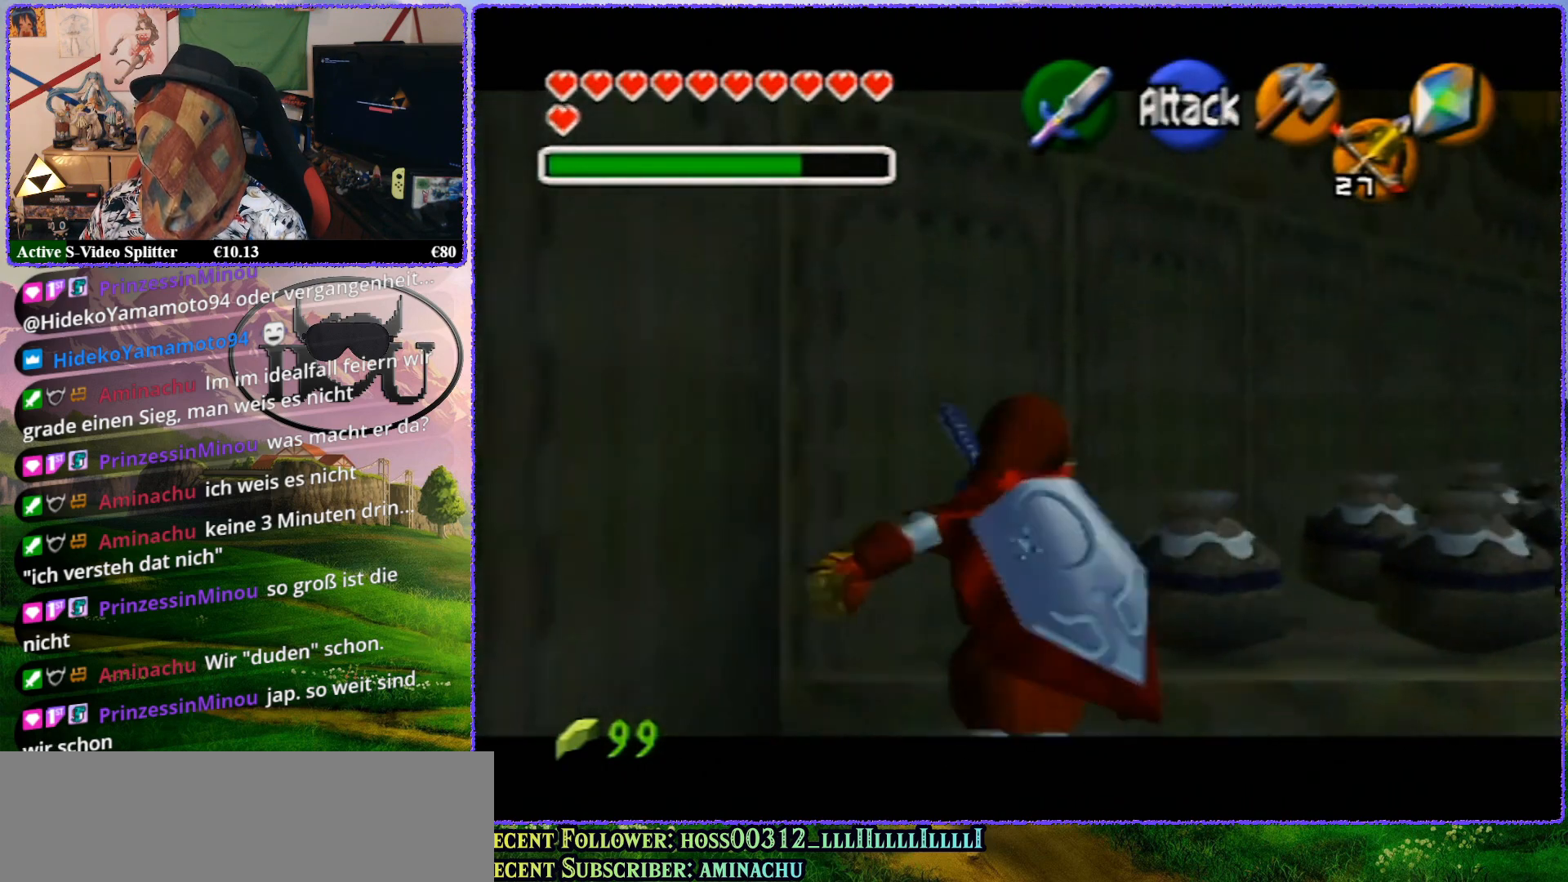
{"dt_ms": 500, "buttons": ["Z"], "left_stick": "up", "events": []}
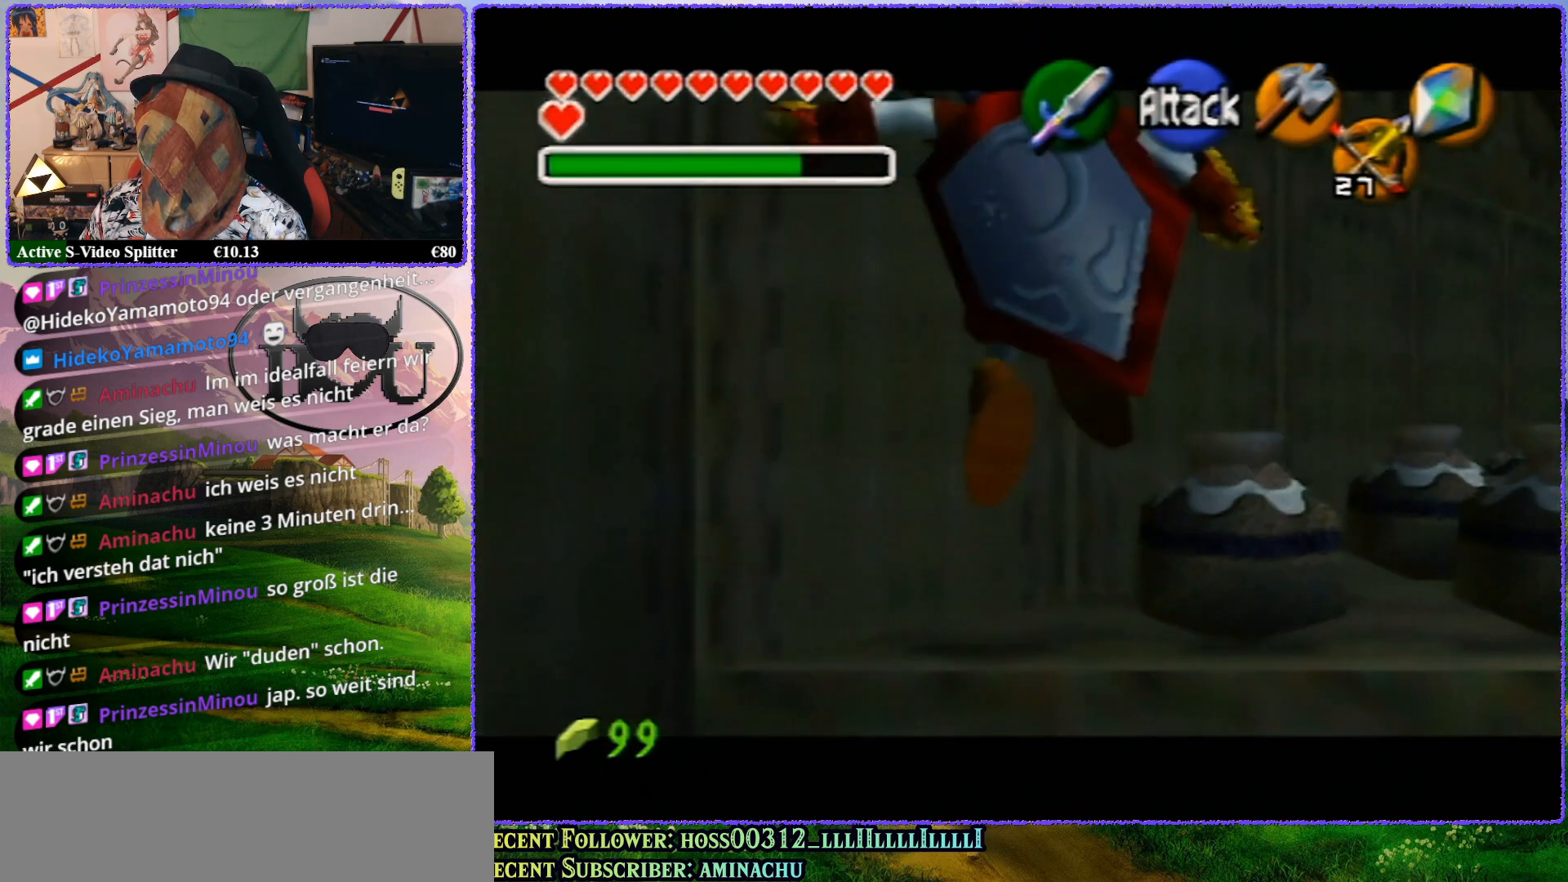
{"dt_ms": 500, "buttons": ["Z"], "left_stick": "up", "events": []}
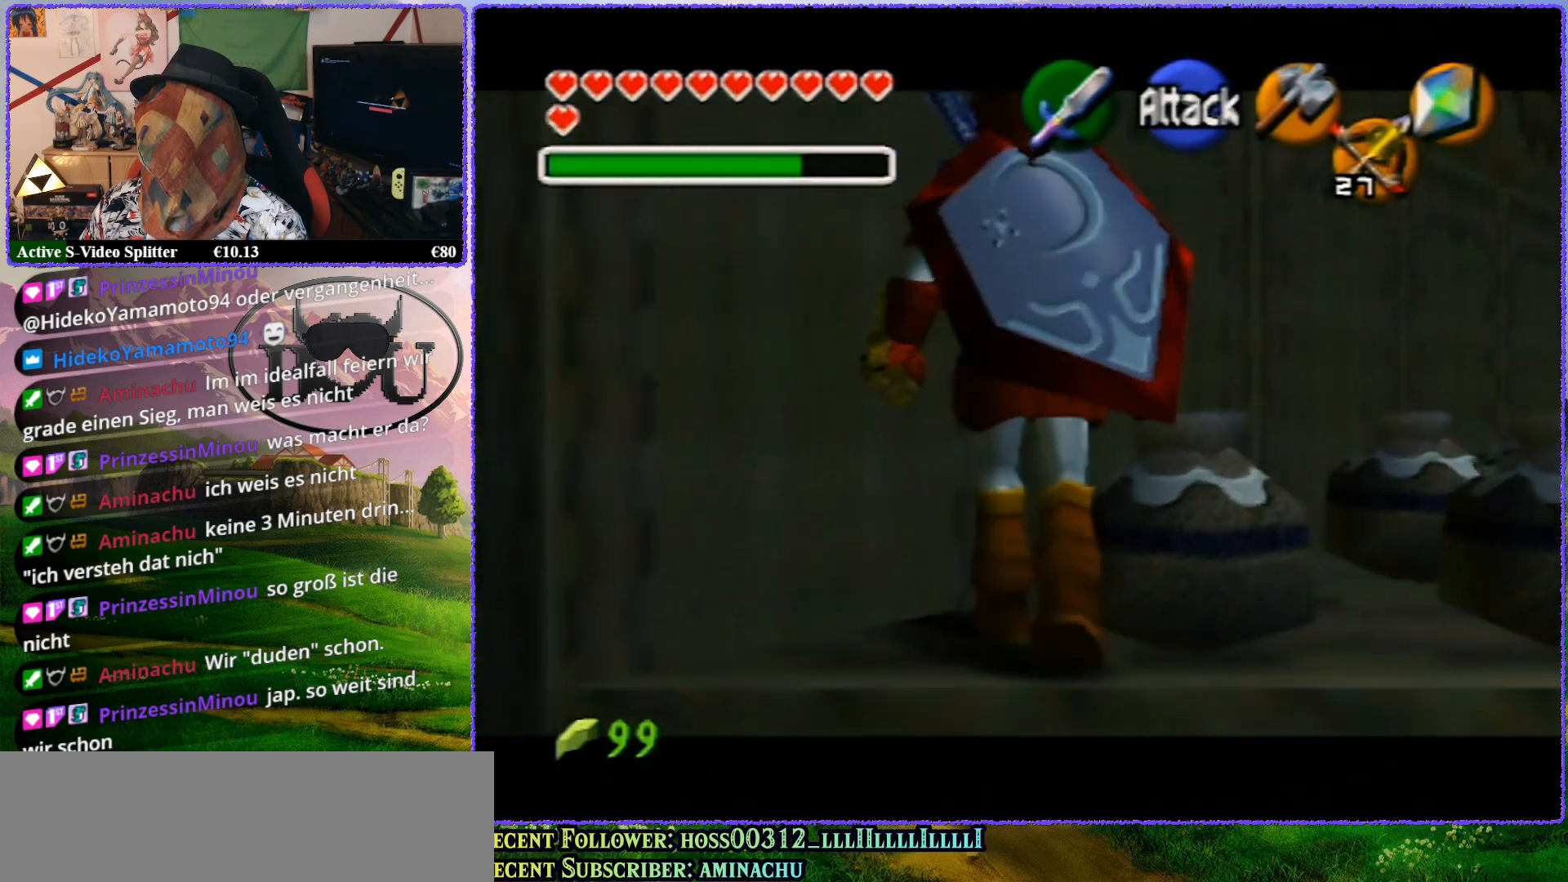
{"dt_ms": 1000, "buttons": ["Z"], "left_stick": "up-left", "events": [[483, "left_stick", "down-left"], [550, "B", "down"], [617, "left_stick", "up"], [683, "B", "up"], [683, "left_stick", "right"], [750, "left_stick", "down-left"], [800, "B", "down"], [800, "left_stick", "up"], [850, "left_stick", "down-right"], [917, "B", "up"], [917, "left_stick", "down-left"], [1000, "left_stick", "up-left"]]}